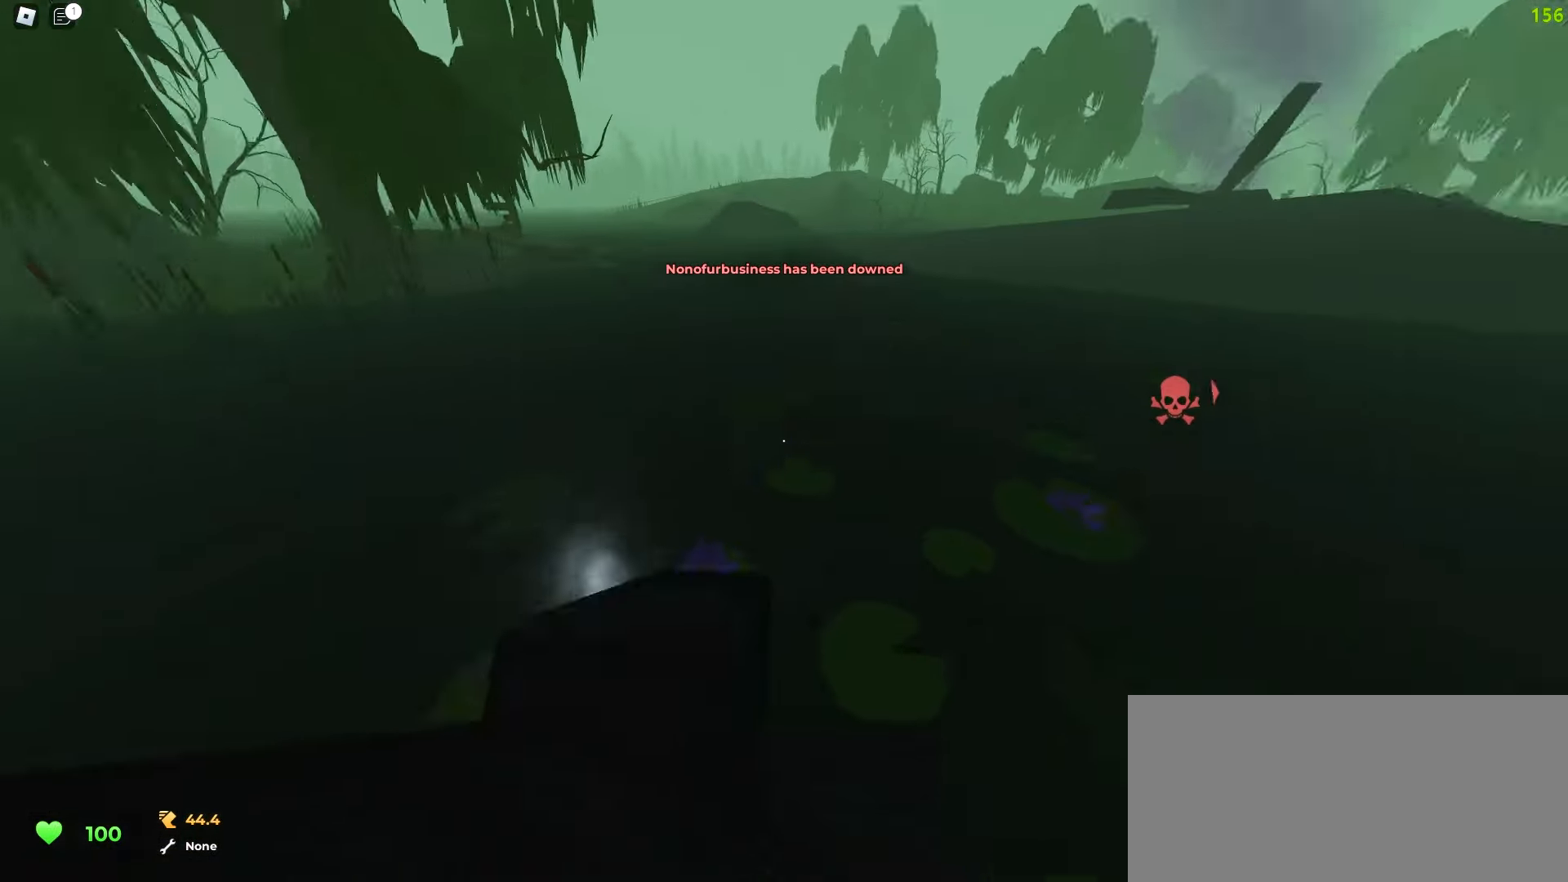
Gameplay with keyboard and mouse; each line is a JSON object with the keys and mouse buttons held at the frame after it. "events" lists presses ("down") and releases ("up") of "a", "ctrl", "d", "e", "f", "q", "r", "s", "shift", "tab", "w", "mouse_left", "mouse_wheel", "mouse_right", "mouse_mb4" and "mouse_mb5" between this image and that frame as [ms after this image, input, new state], when the widget could be followed in between; "space" appears only as held states. "mouse_left", "mouse_wheel", "mouse_right", "mouse_mb4", "mouse_mb5" = the "left", "wheel", "right", "mb4", "mb5" buttons of the "mouse" list. No other keys are recorded. "wheel" means that the mouse wheel is clicked or scrolled. Mouse movement is not recorded.
{"keys": ["w"], "mouse": []}
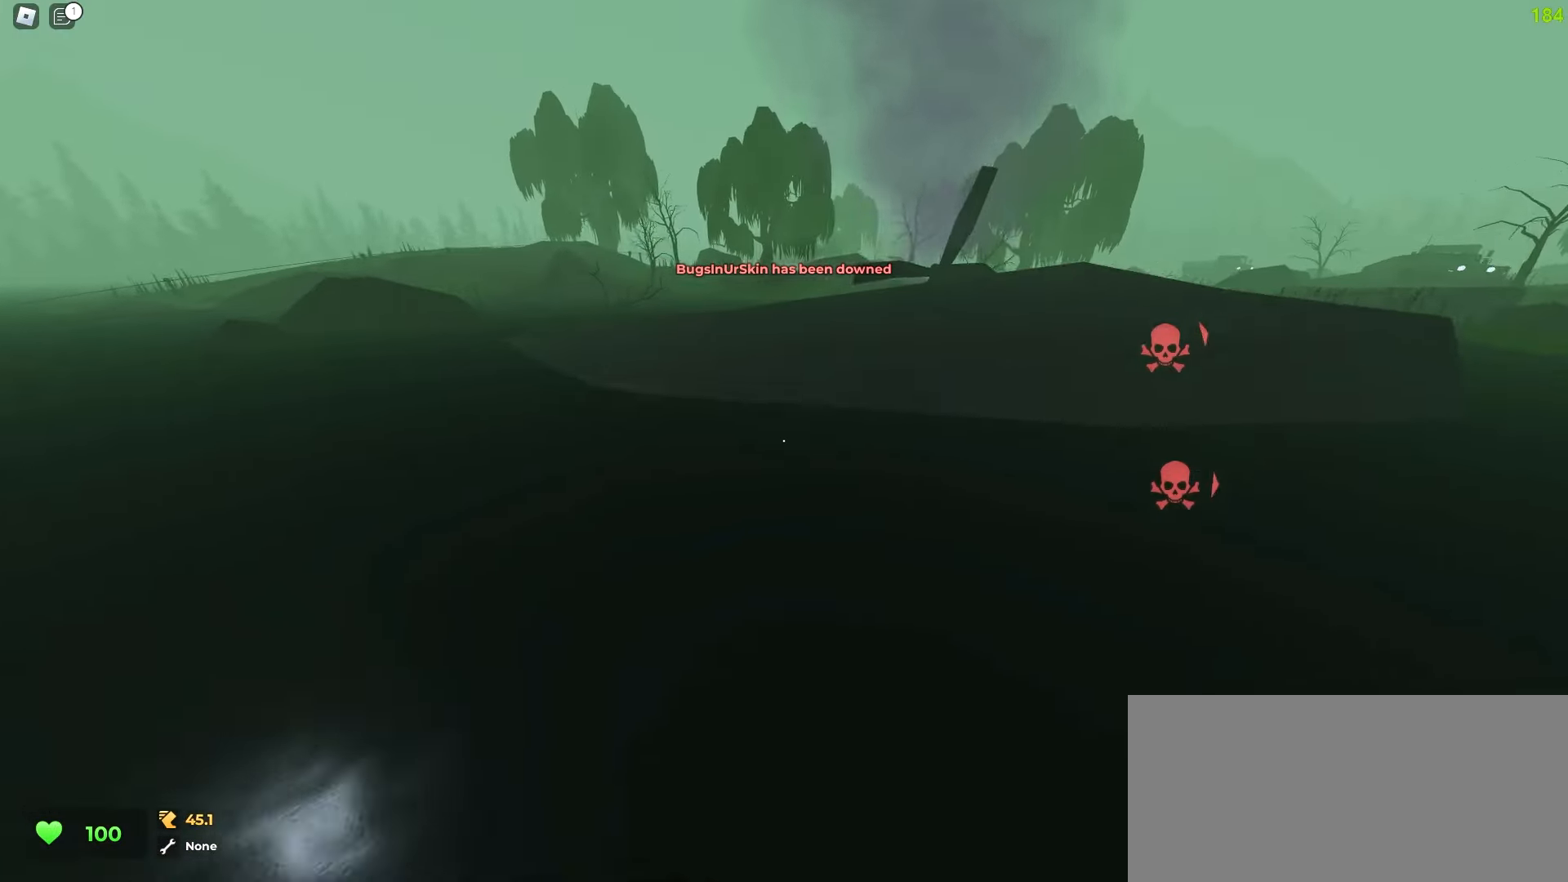
{"keys": ["a", "w"], "mouse": [], "events": [[133, "d", "down"], [317, "a", "down"], [333, "d", "up"]]}
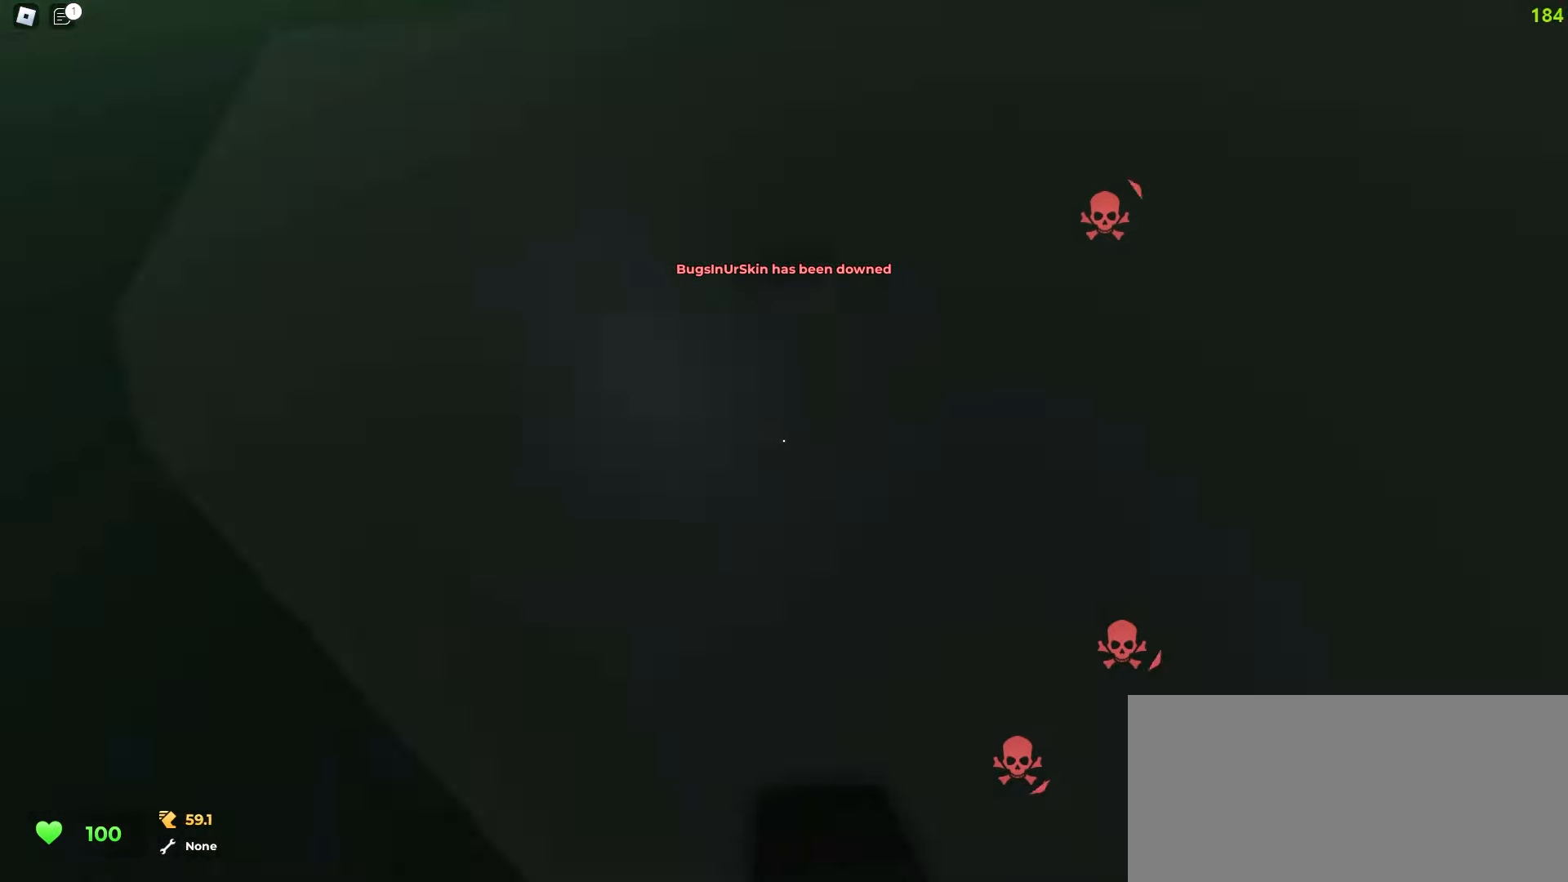
{"keys": ["a", "d", "w"], "mouse": [], "events": [[117, "d", "down"]]}
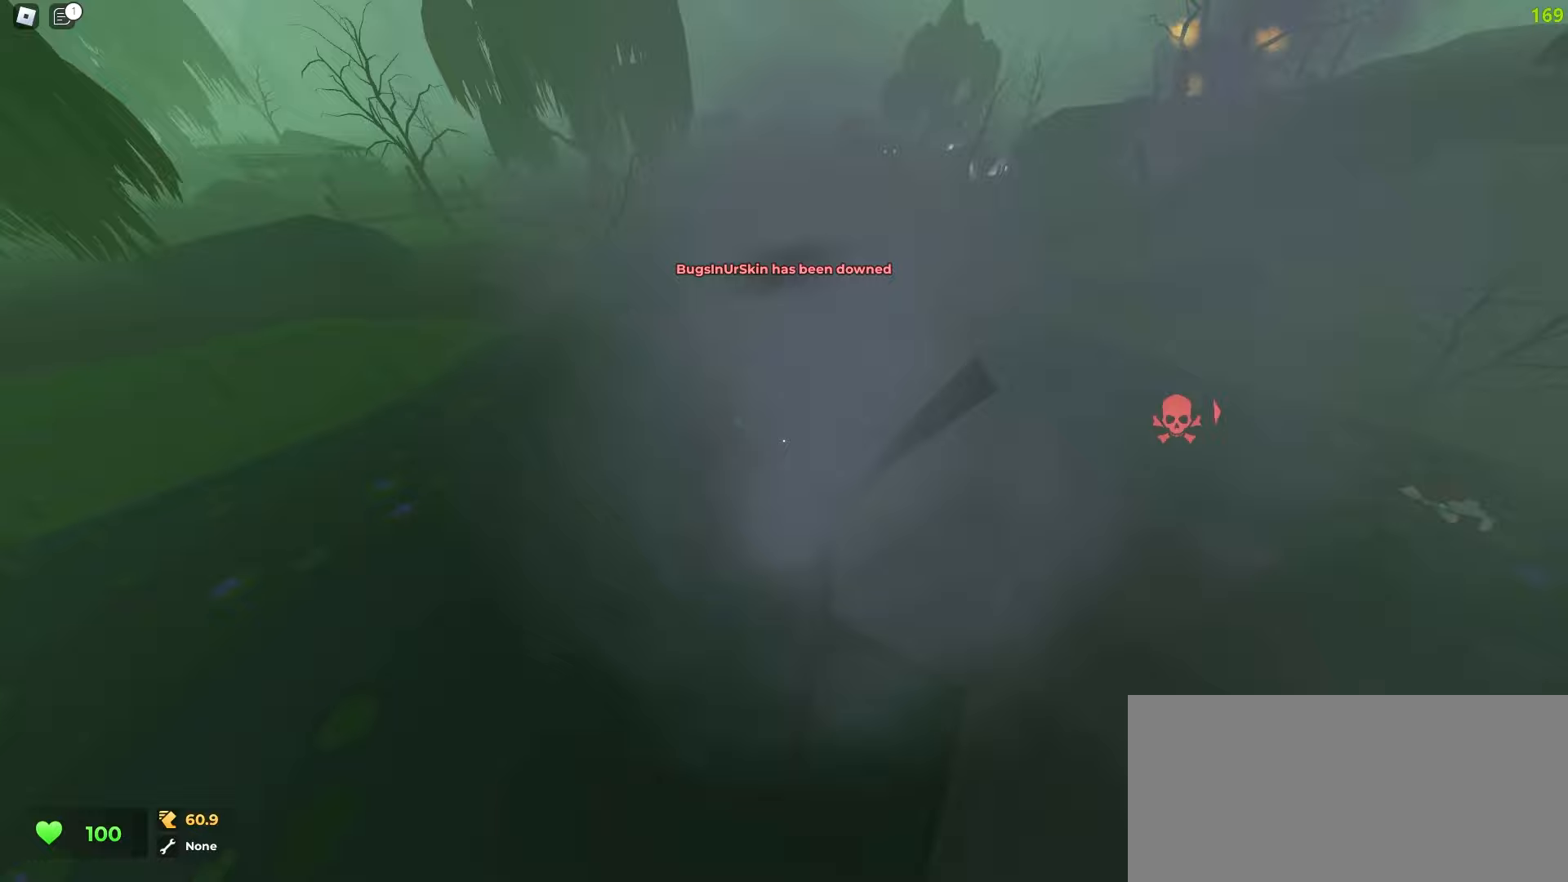
{"keys": ["a", "d", "w"], "mouse": [], "events": []}
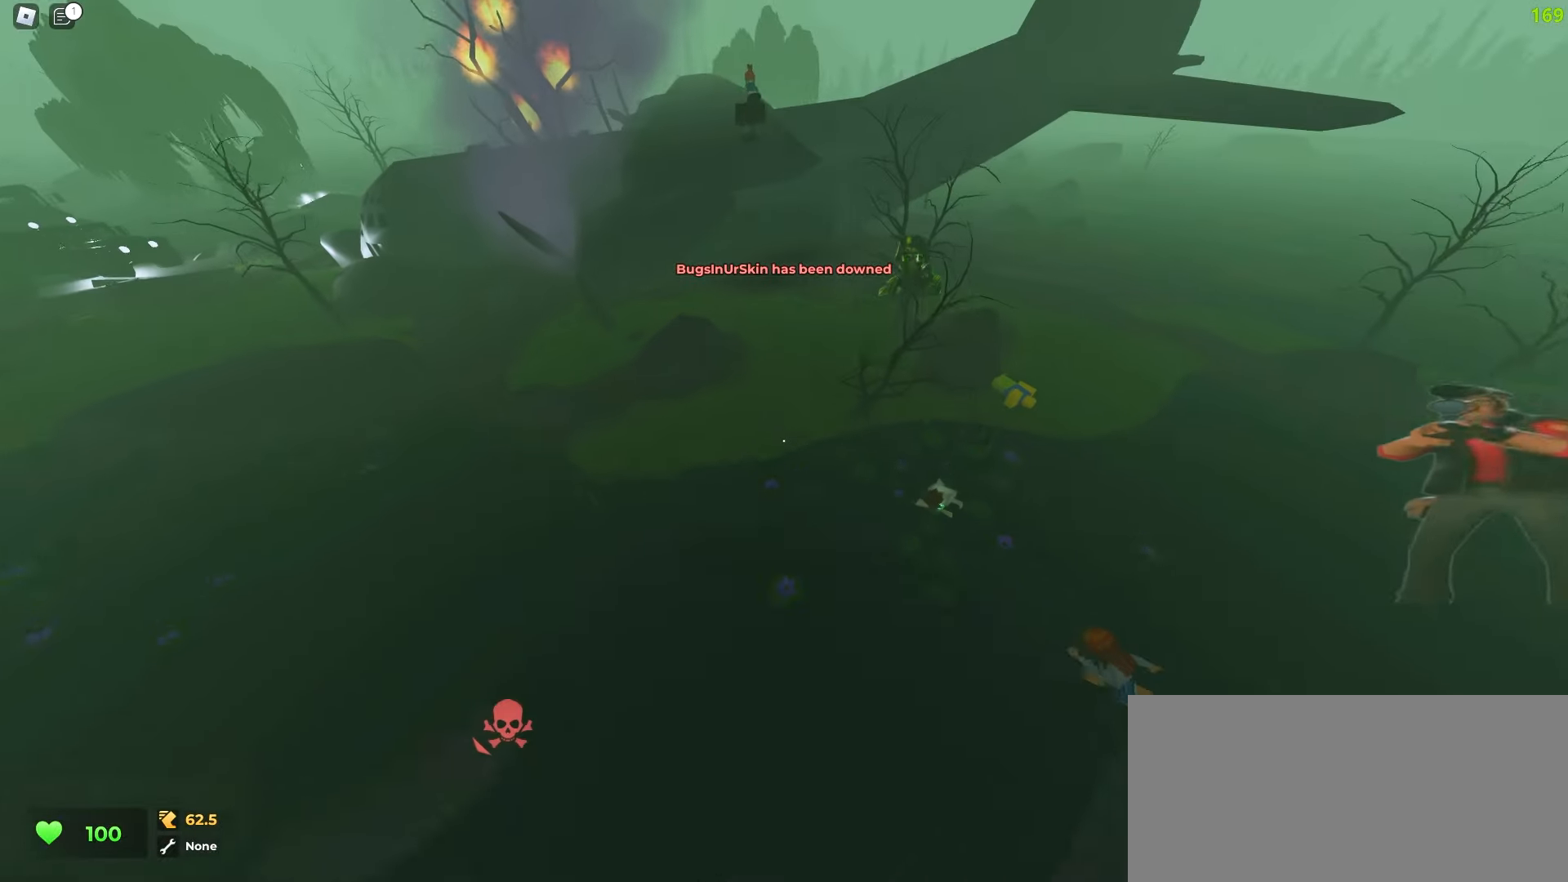
{"keys": ["d", "w"], "mouse": [], "events": [[17, "d", "up"], [233, "a", "up"], [233, "d", "down"]]}
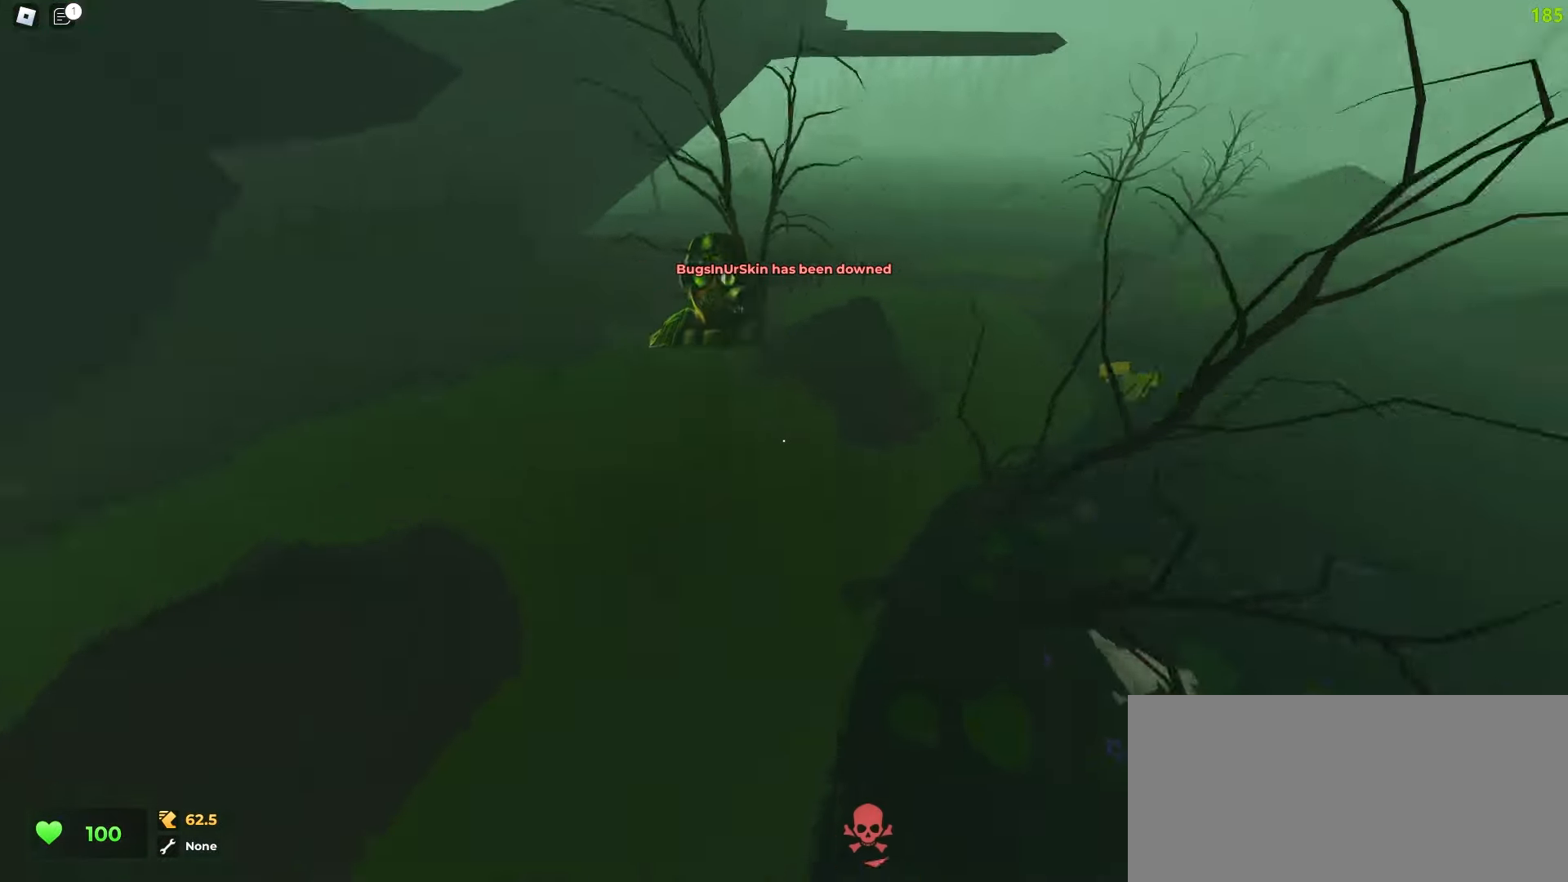
{"keys": ["d", "space", "w"], "mouse": []}
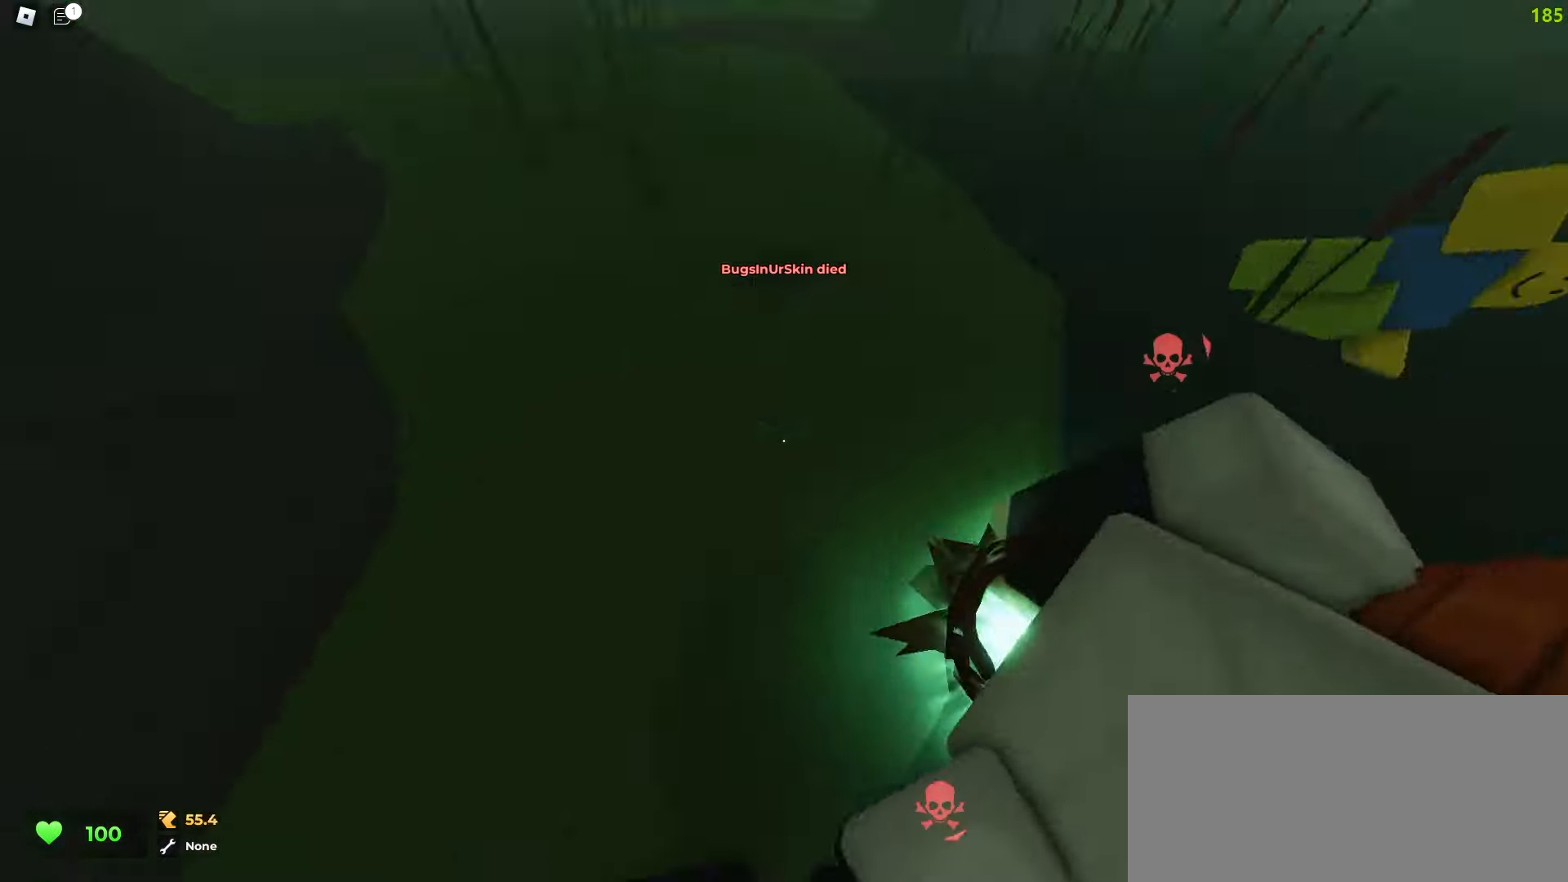
{"keys": ["w"], "mouse": []}
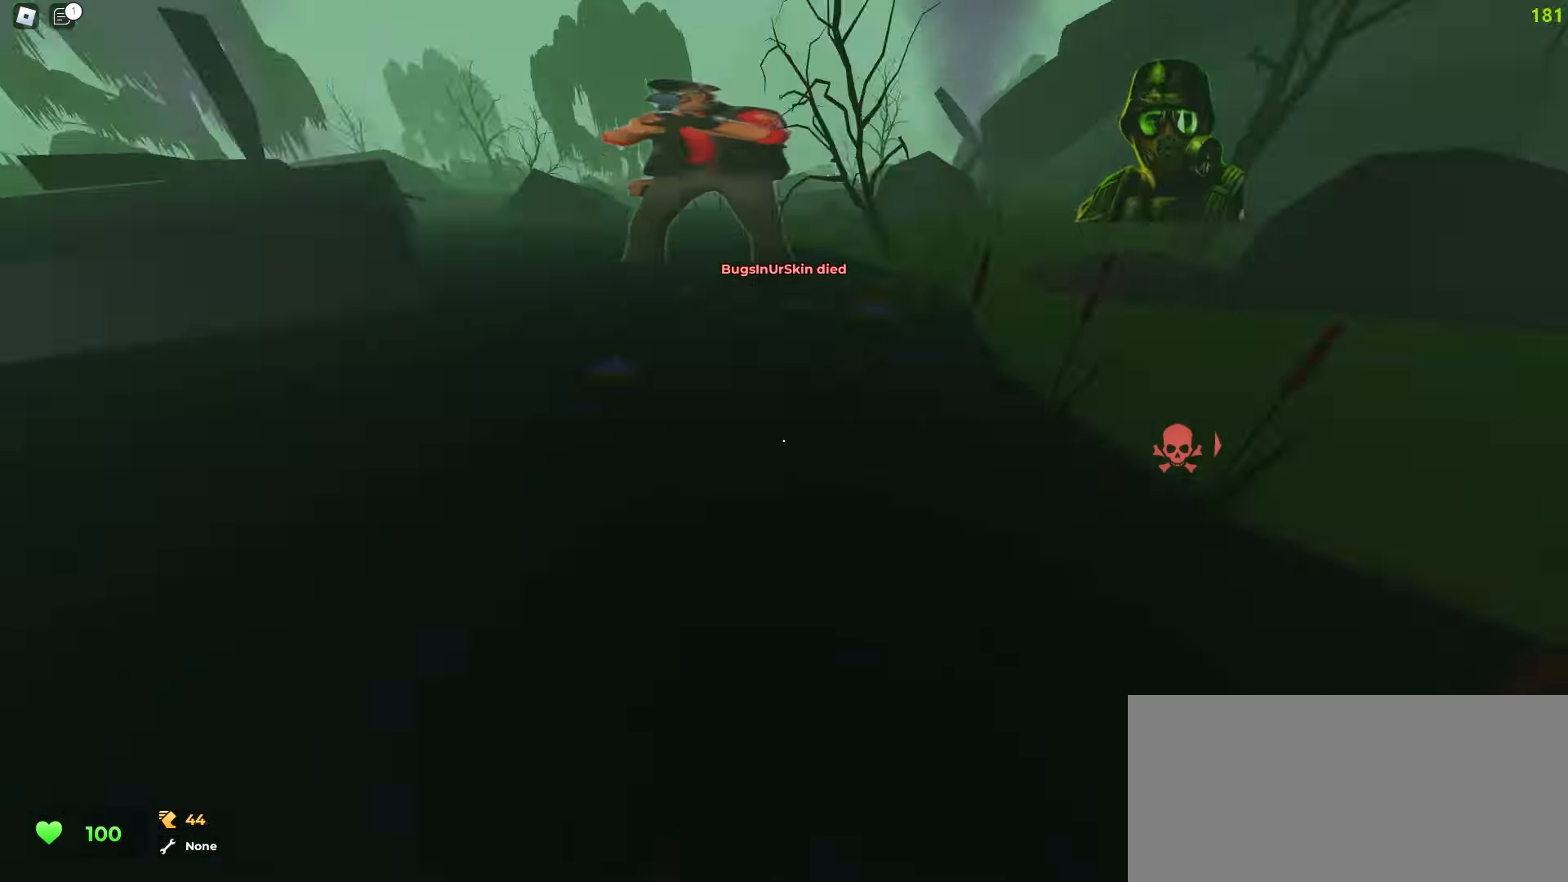
{"keys": ["a", "w"], "mouse": [], "events": [[50, "a", "down"]]}
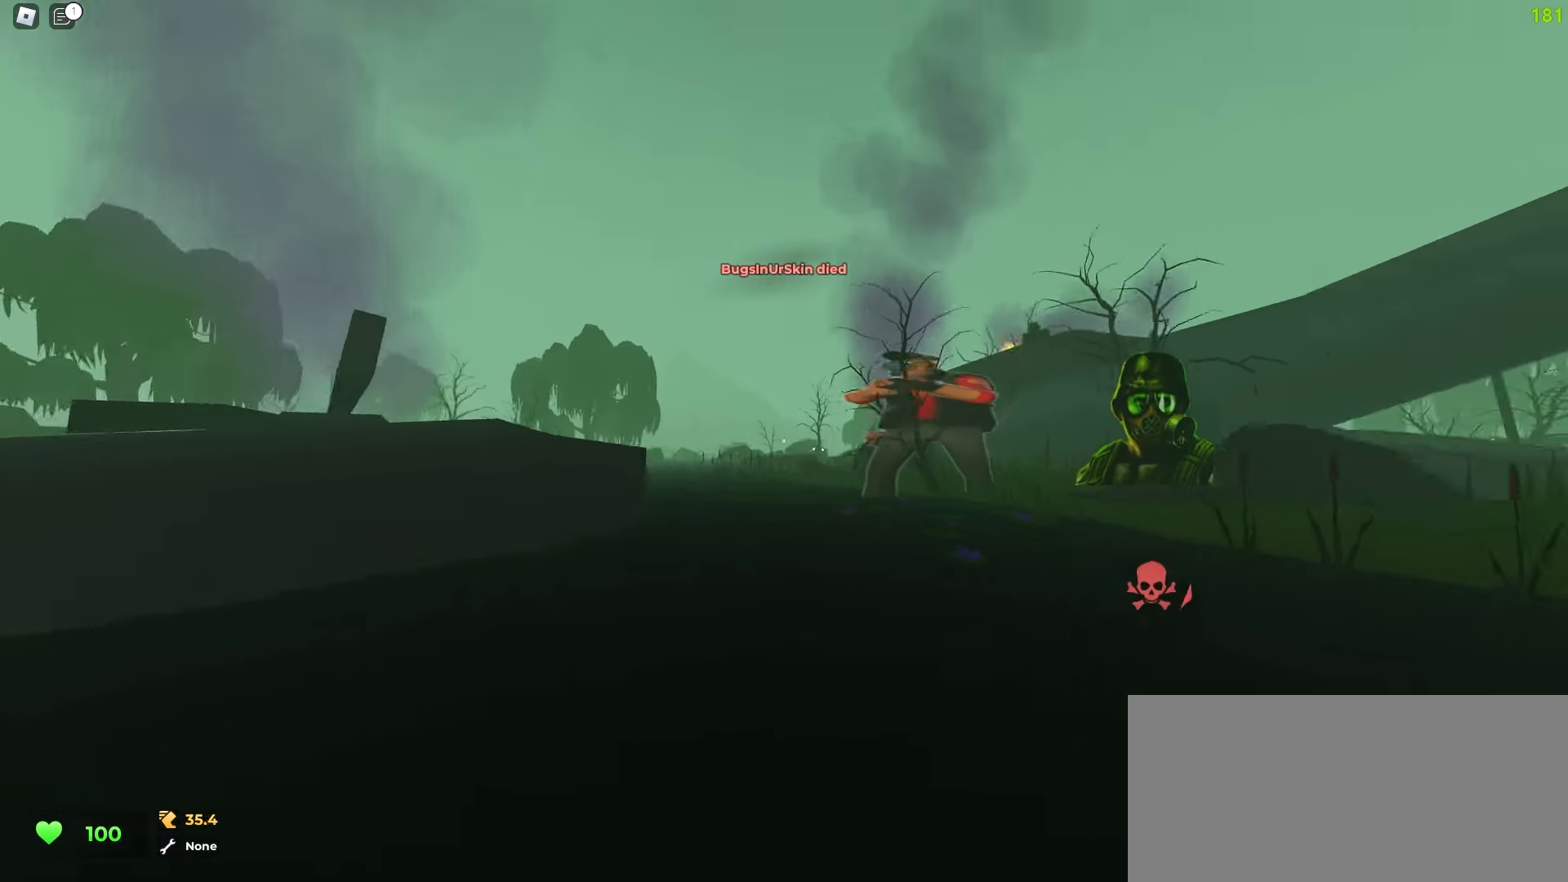
{"keys": ["a", "w"], "mouse": [], "events": [[283, "a", "up"], [483, "a", "down"]]}
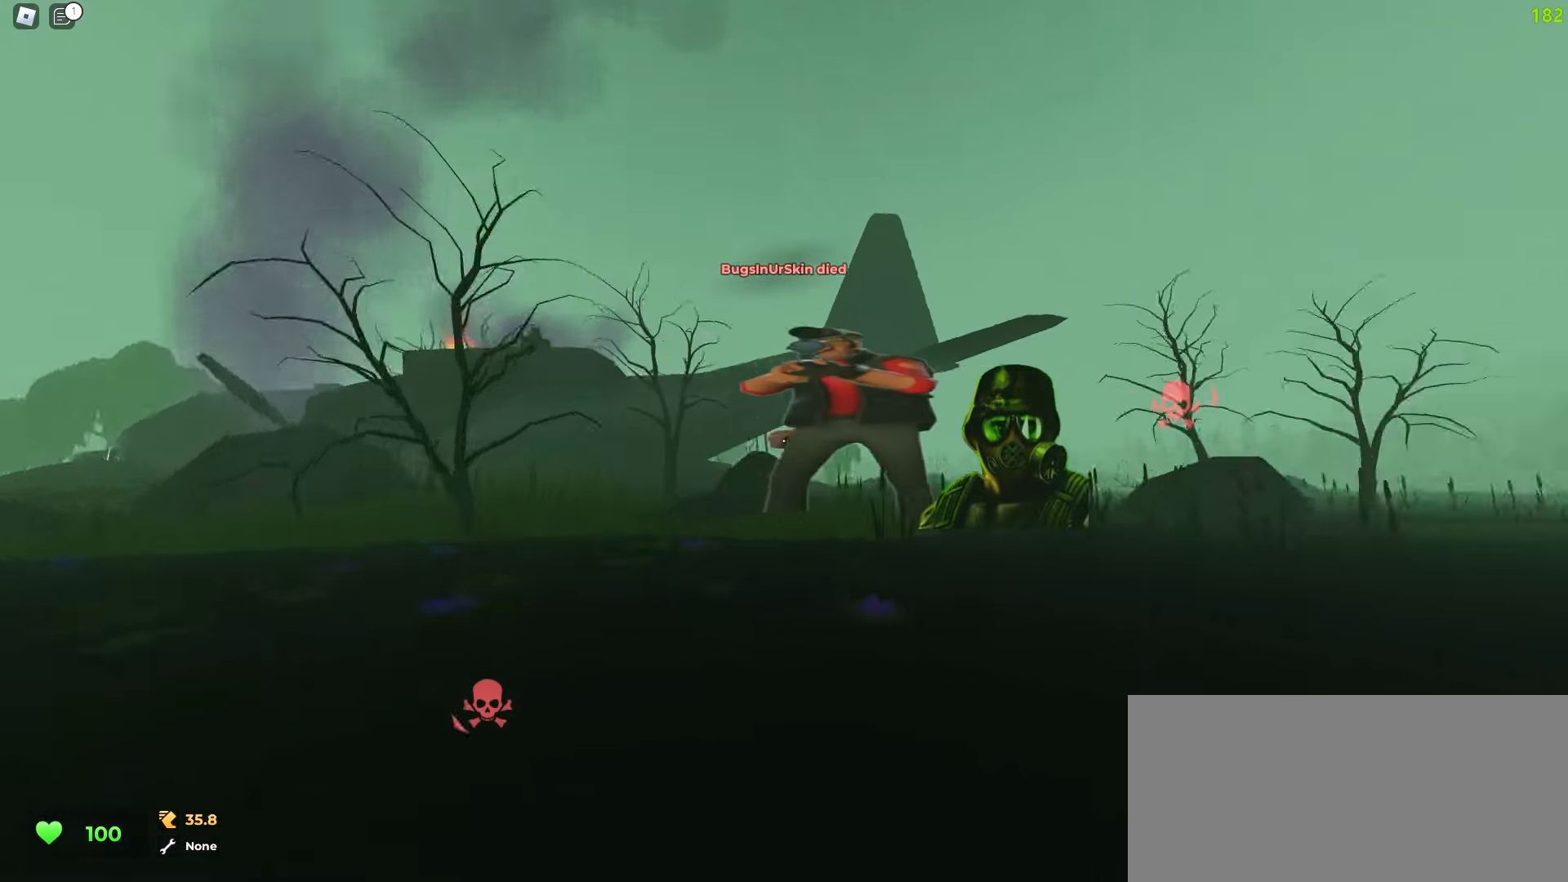
{"keys": ["a", "w"], "mouse": [], "events": []}
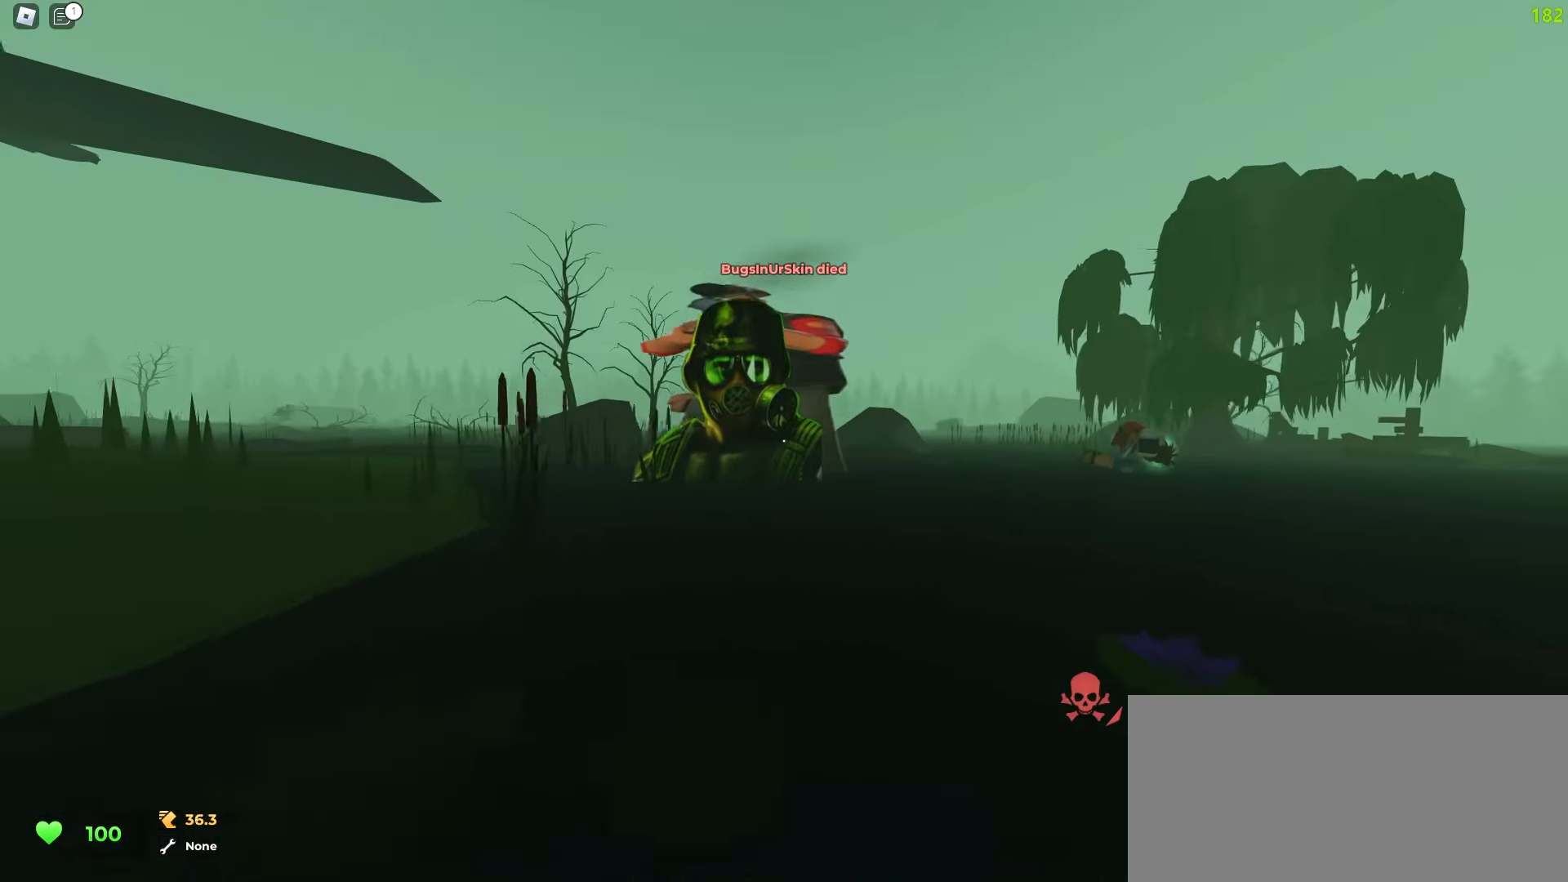
{"keys": ["d", "w"], "mouse": [], "events": [[367, "a", "up"], [367, "d", "down"]]}
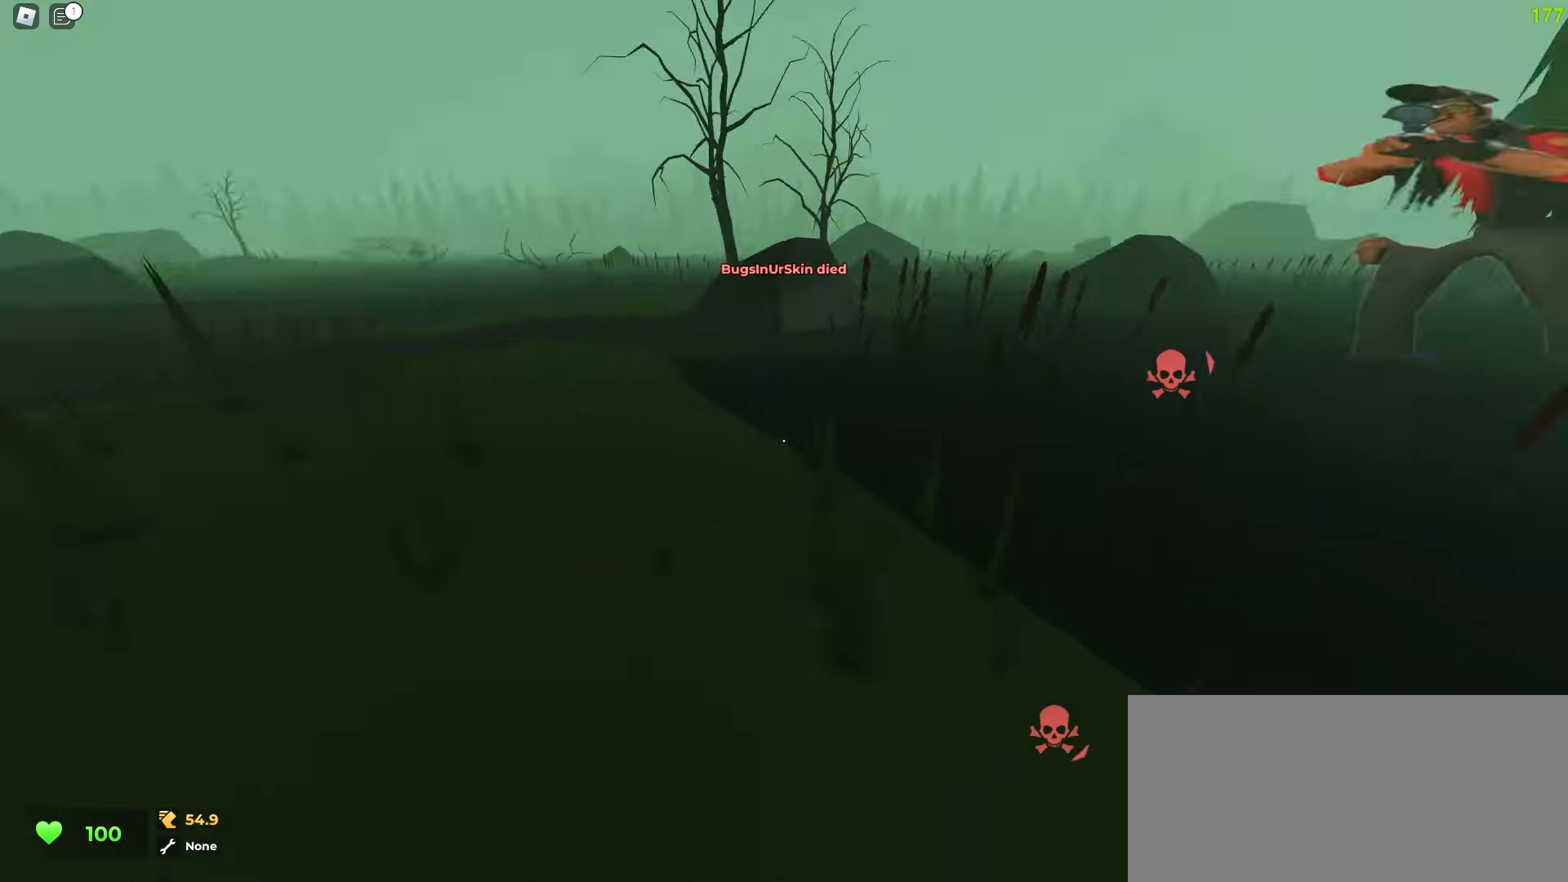
{"keys": ["a", "ctrl", "w"], "mouse": [], "events": [[200, "ctrl", "down"], [300, "a", "down"], [300, "d", "up"]]}
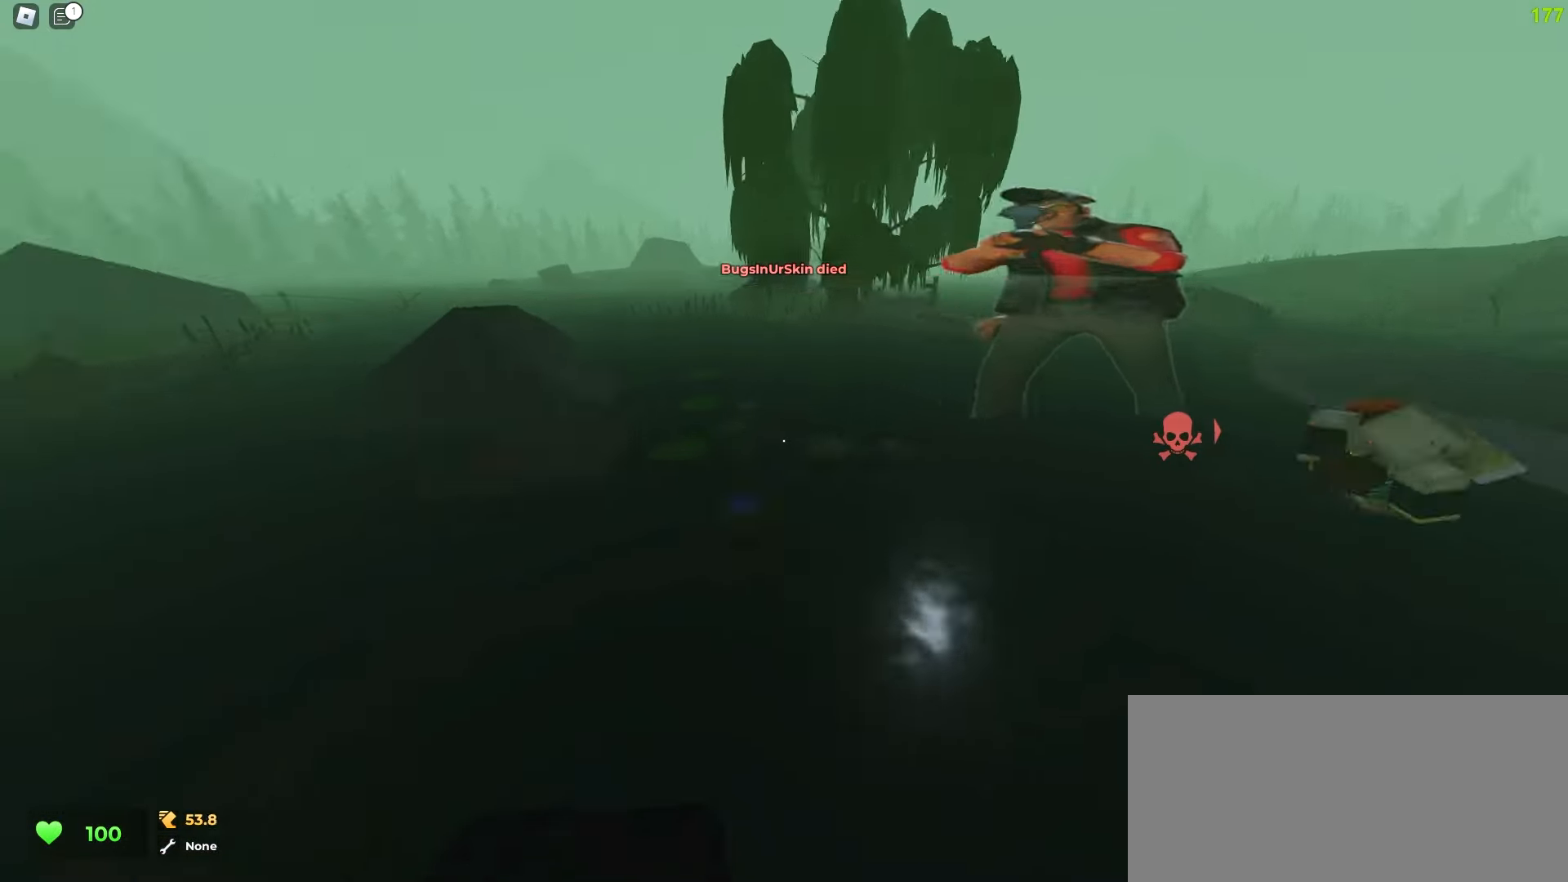
{"keys": ["d", "w"], "mouse": [], "events": [[150, "a", "up"], [167, "d", "down"], [317, "a", "down"], [333, "d", "up"], [367, "ctrl", "up"], [417, "a", "up"], [417, "d", "down"]]}
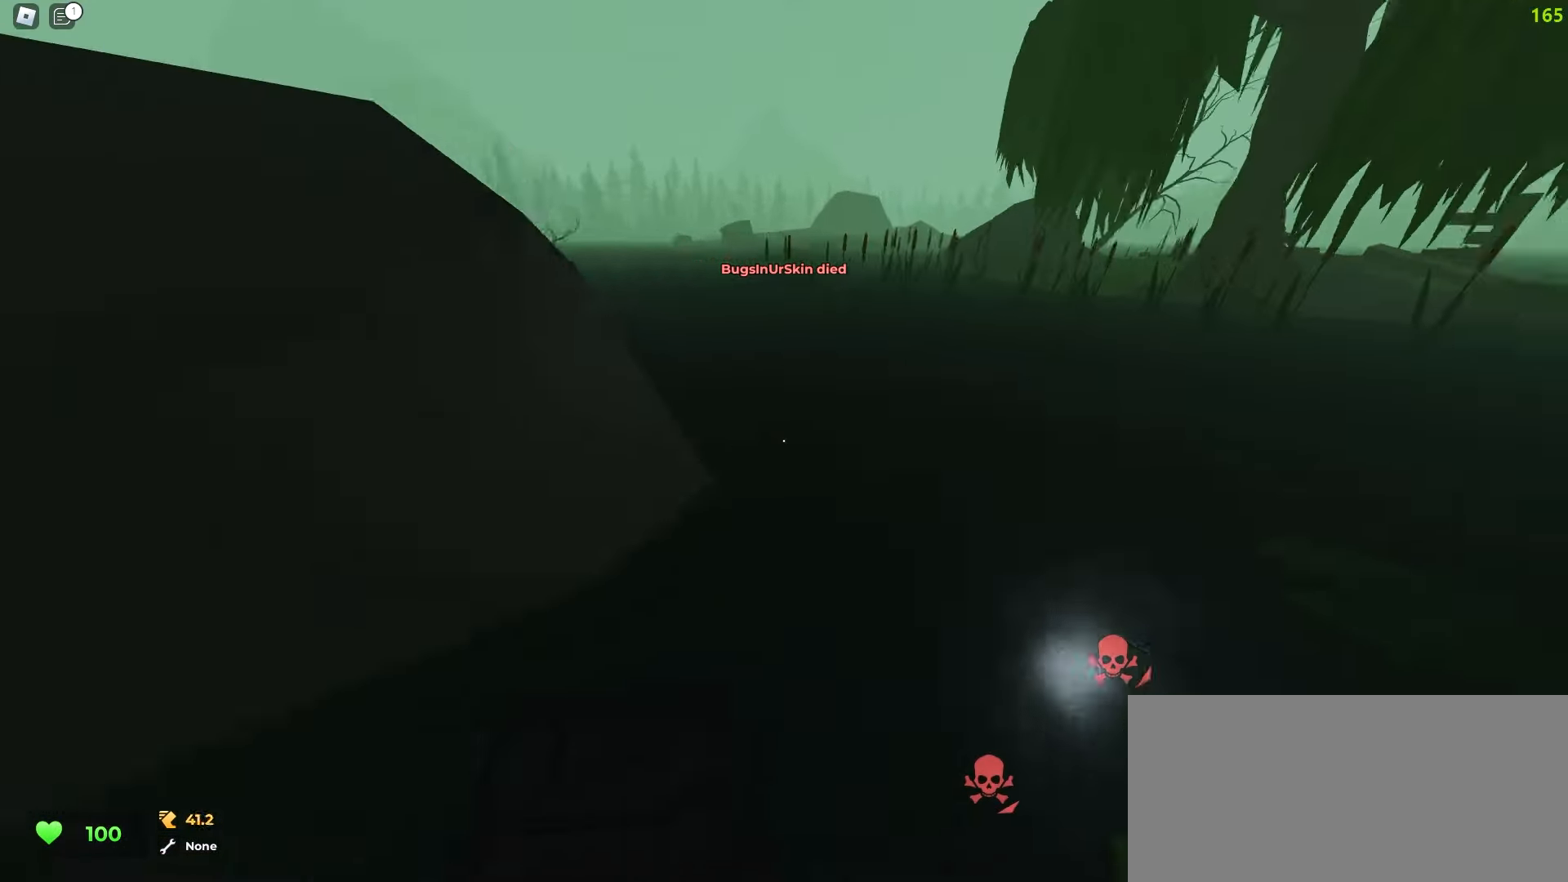
{"keys": ["d", "w"], "mouse": [], "events": [[17, "a", "down"], [33, "d", "up"], [450, "a", "up"], [467, "d", "down"]]}
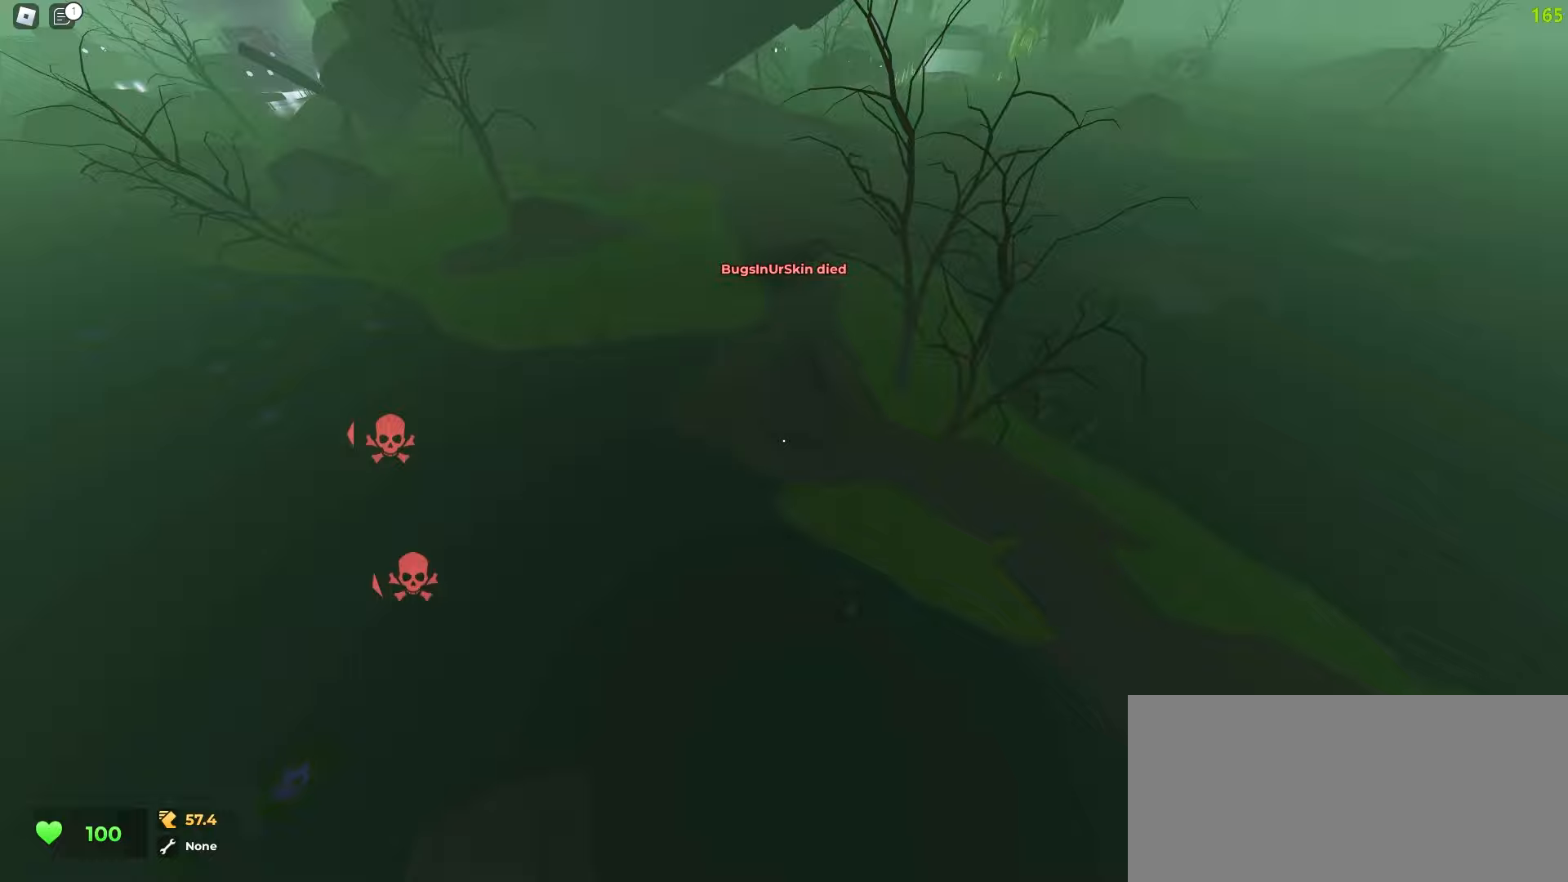
{"keys": ["w"], "mouse": [], "events": [[283, "d", "up"], [383, "mouse_left", "down"], [500, "mouse_left", "up"]]}
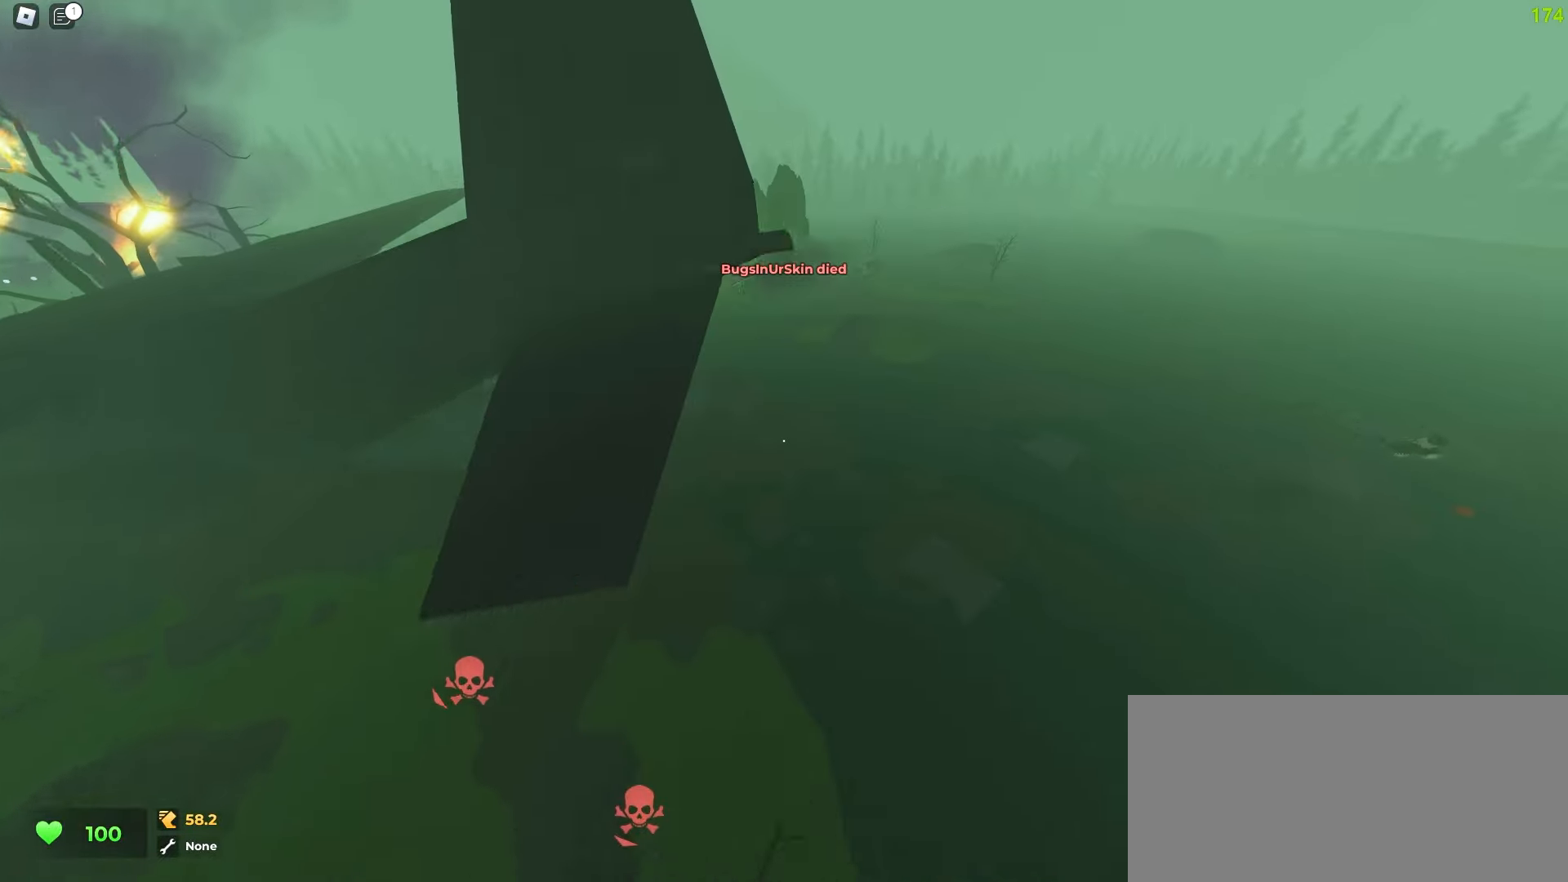
{"keys": ["a", "w"], "mouse": [], "events": [[117, "a", "down"]]}
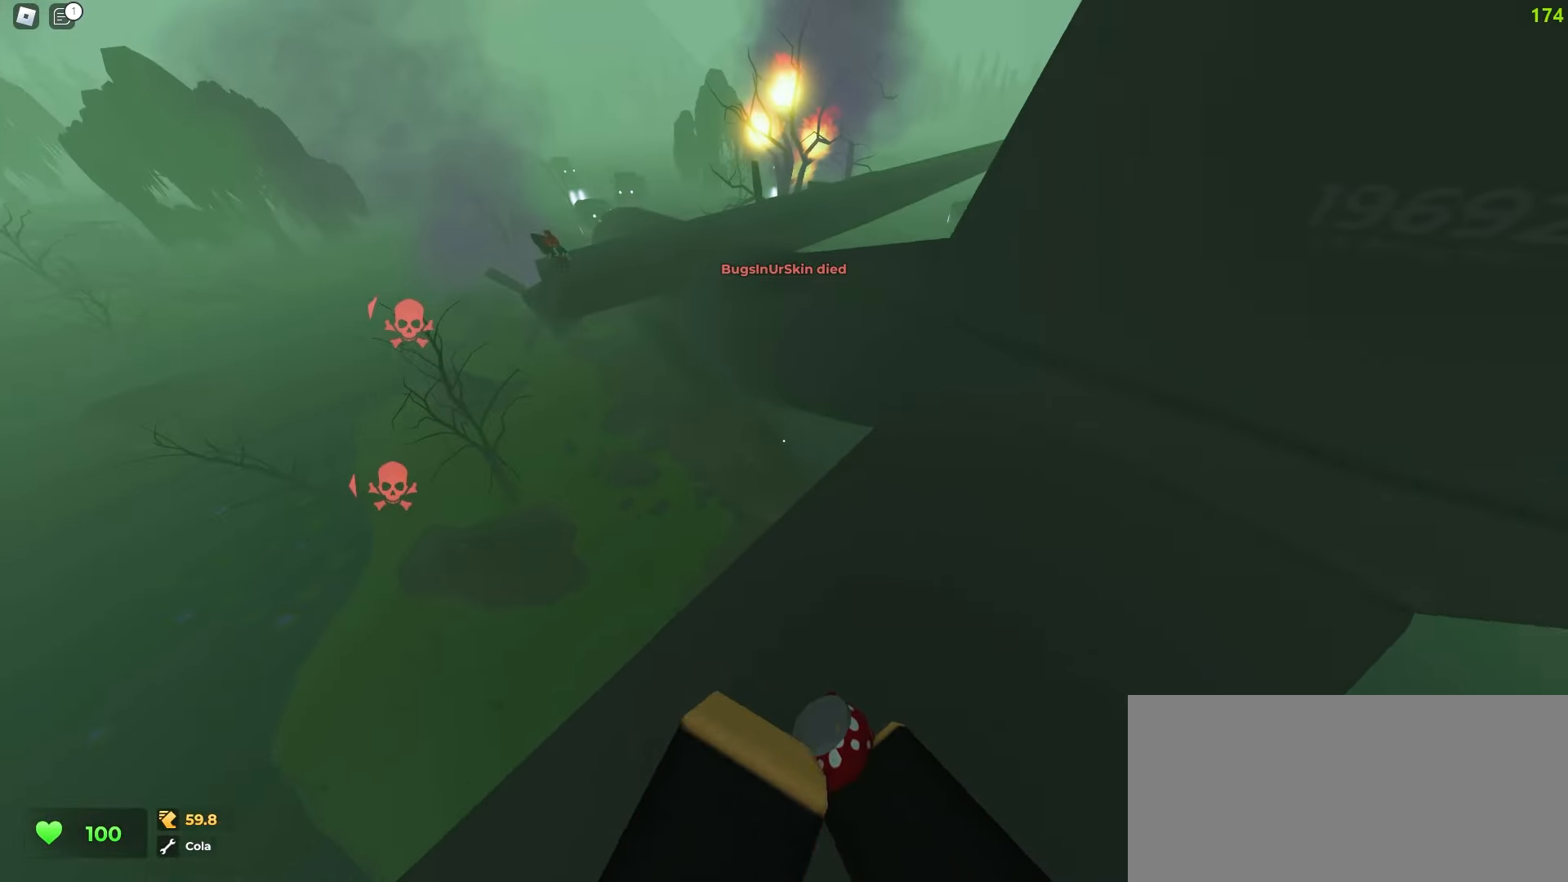
{"keys": ["d", "w"], "mouse": [], "events": [[67, "a", "up"], [67, "d", "down"]]}
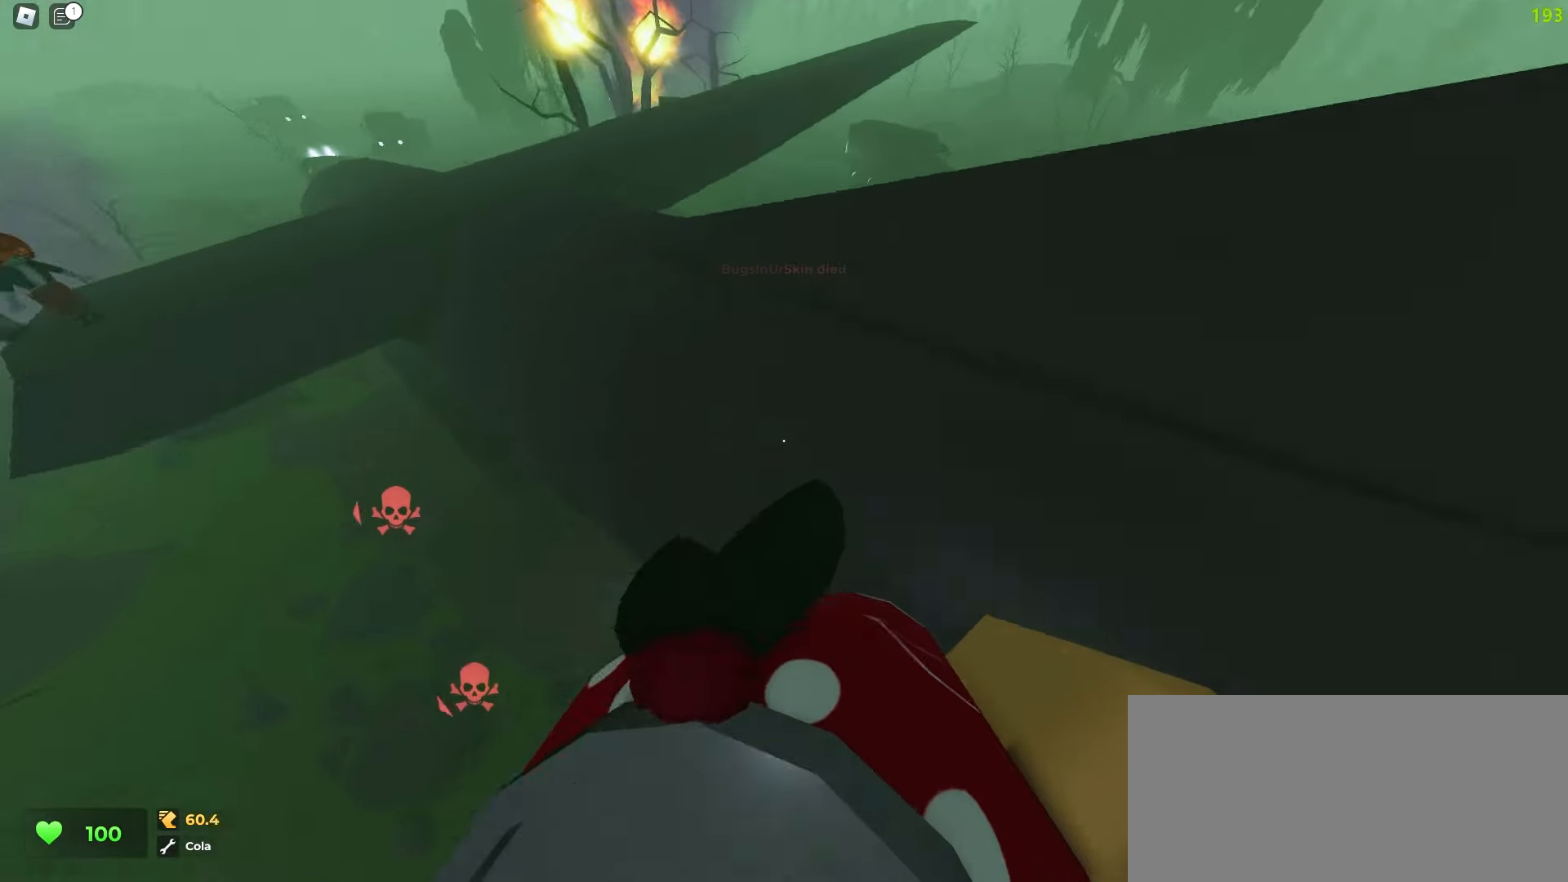
{"keys": ["d", "w"], "mouse": [], "events": [[50, "a", "down"], [67, "d", "up"], [250, "d", "down"], [267, "a", "up"]]}
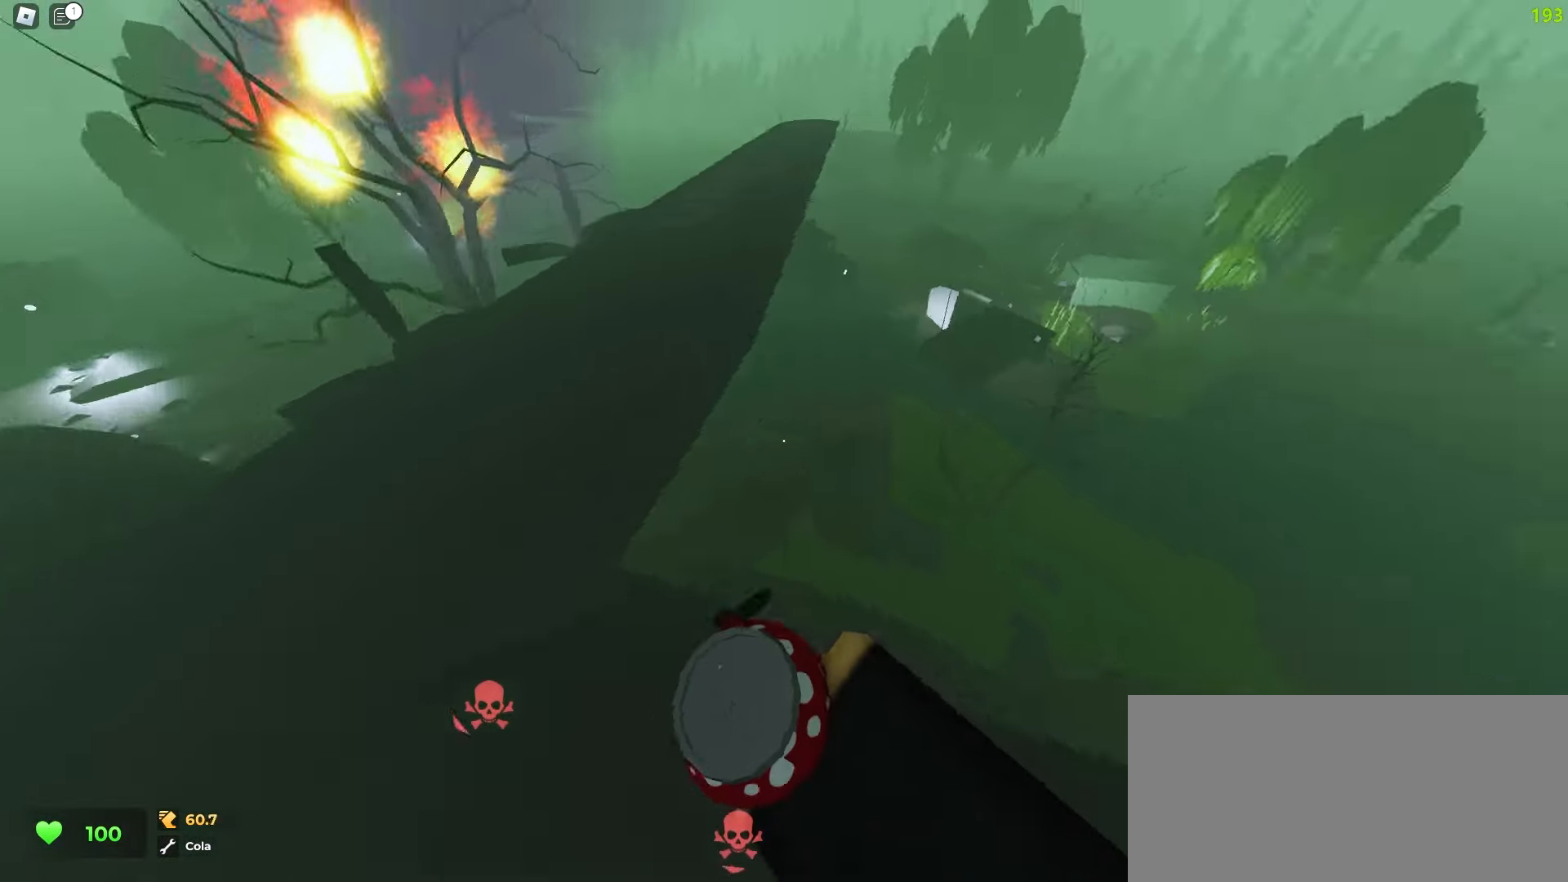
{"keys": ["a", "w"], "mouse": [], "events": [[383, "d", "up"], [433, "a", "down"]]}
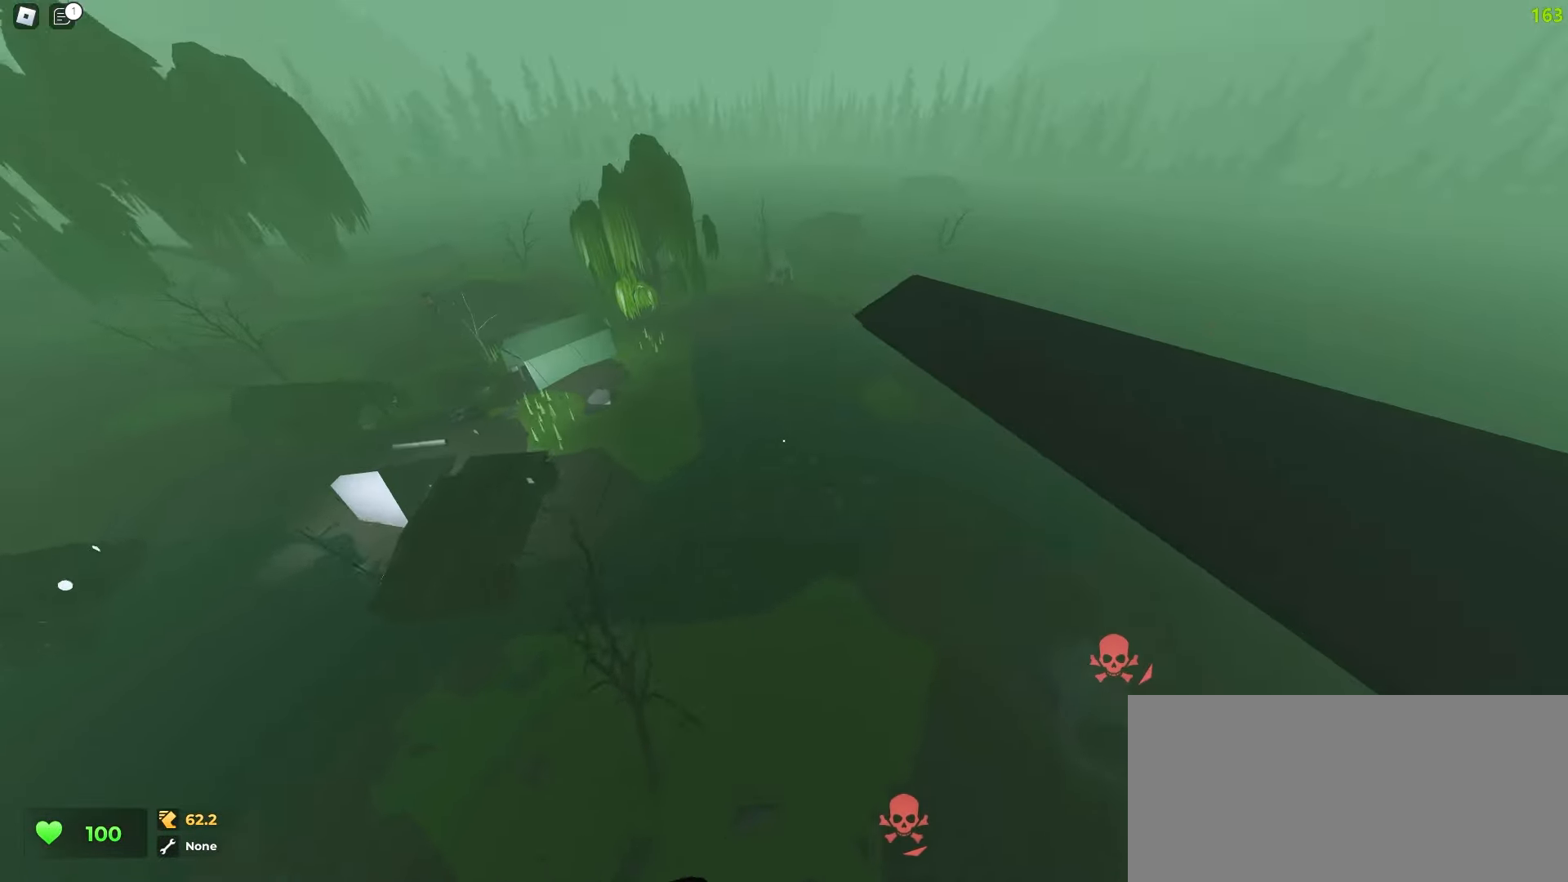
{"keys": ["a", "w"], "mouse": [], "events": []}
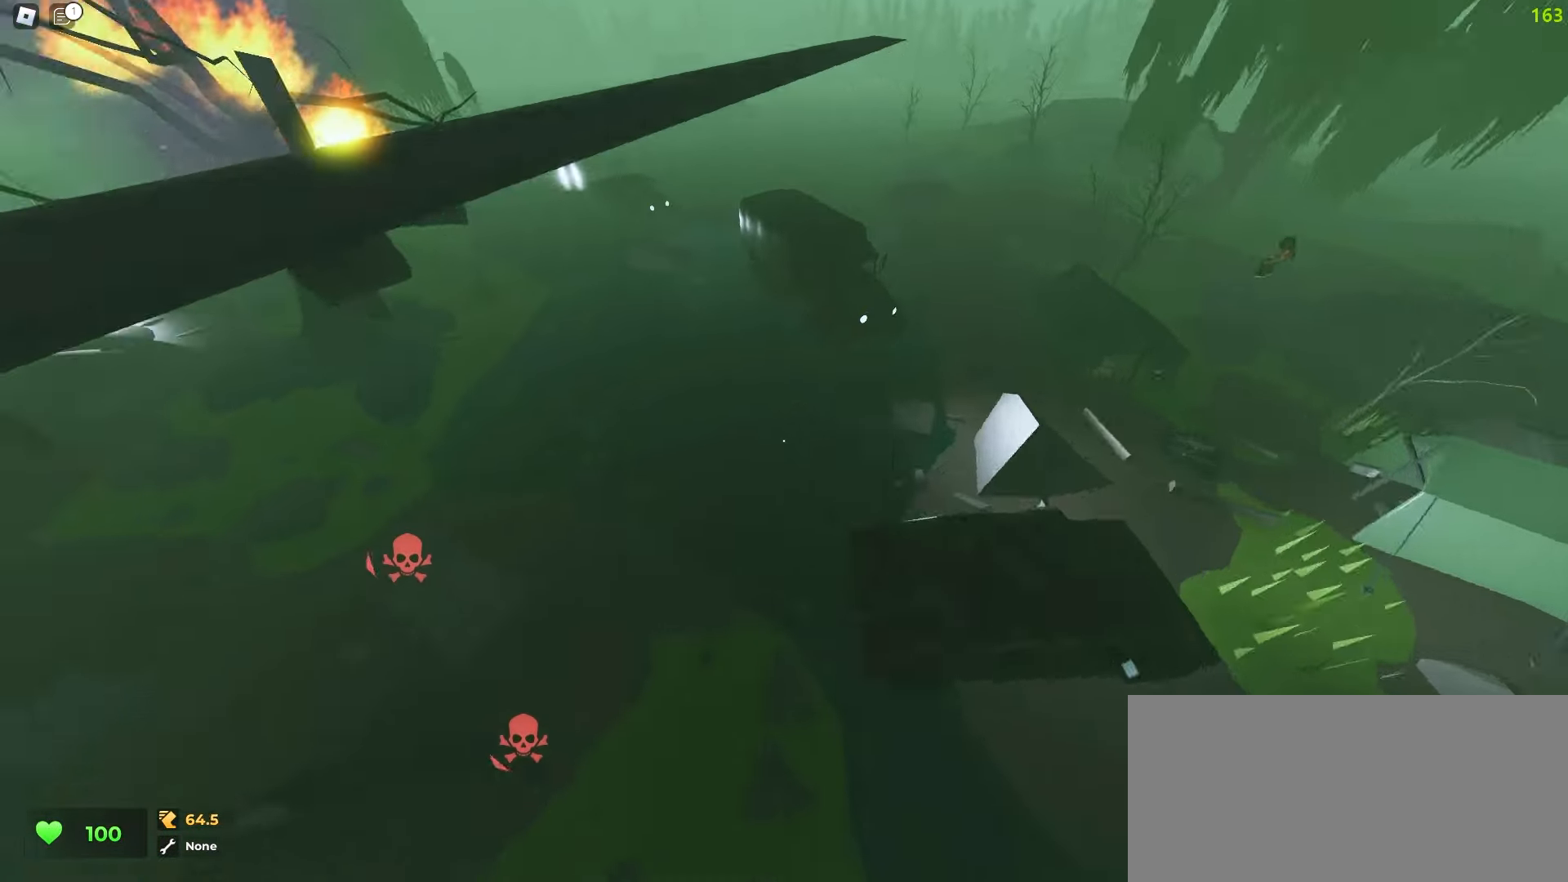
{"keys": ["a", "w"], "mouse": [], "events": []}
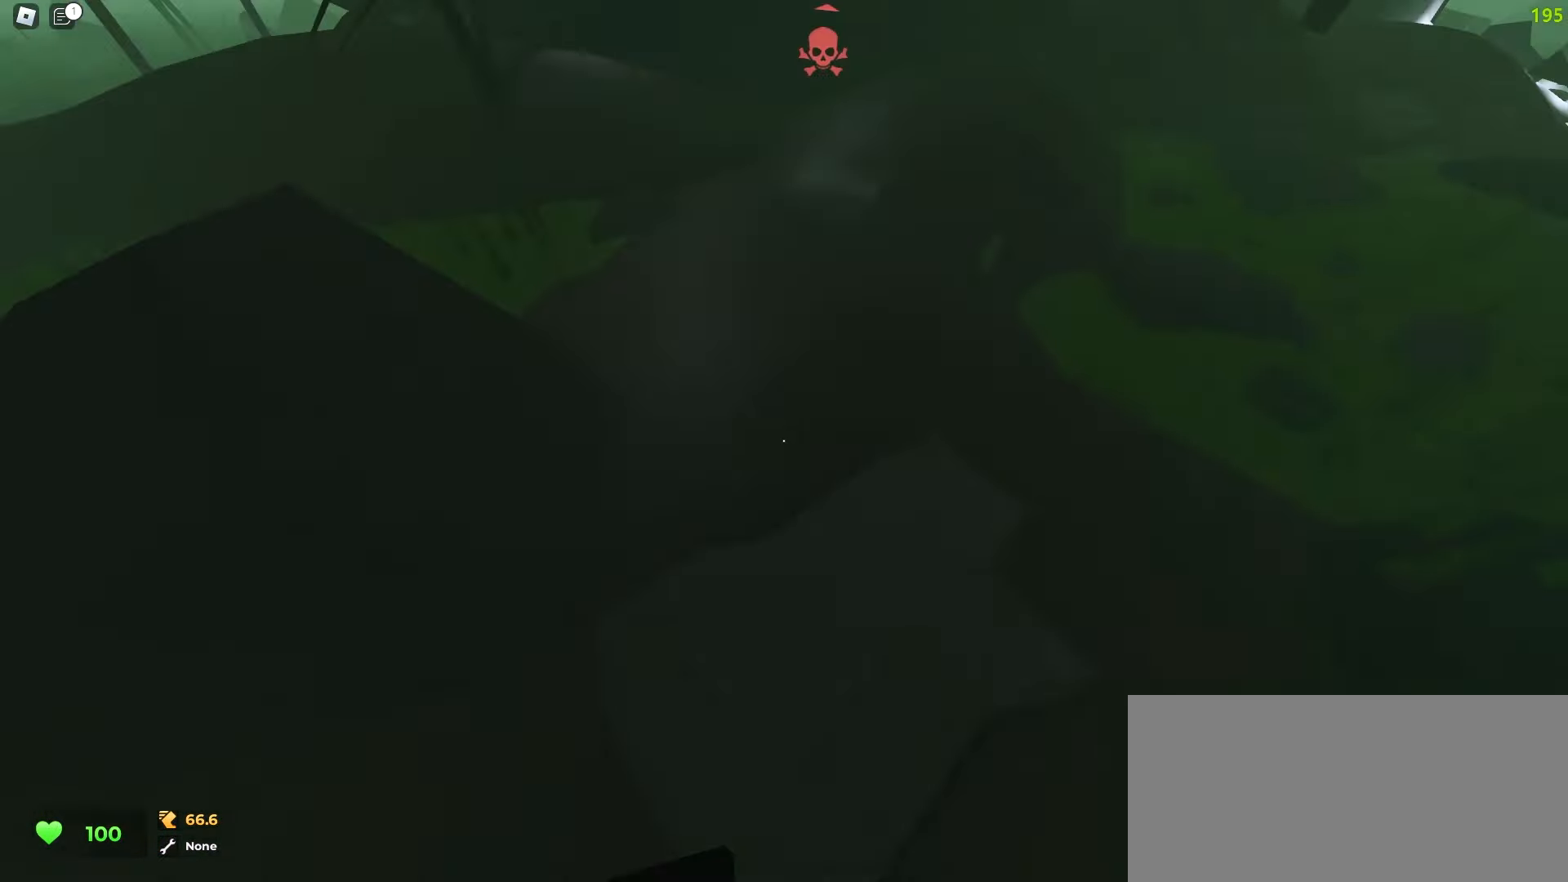
{"keys": ["a", "d", "space", "w"], "mouse": []}
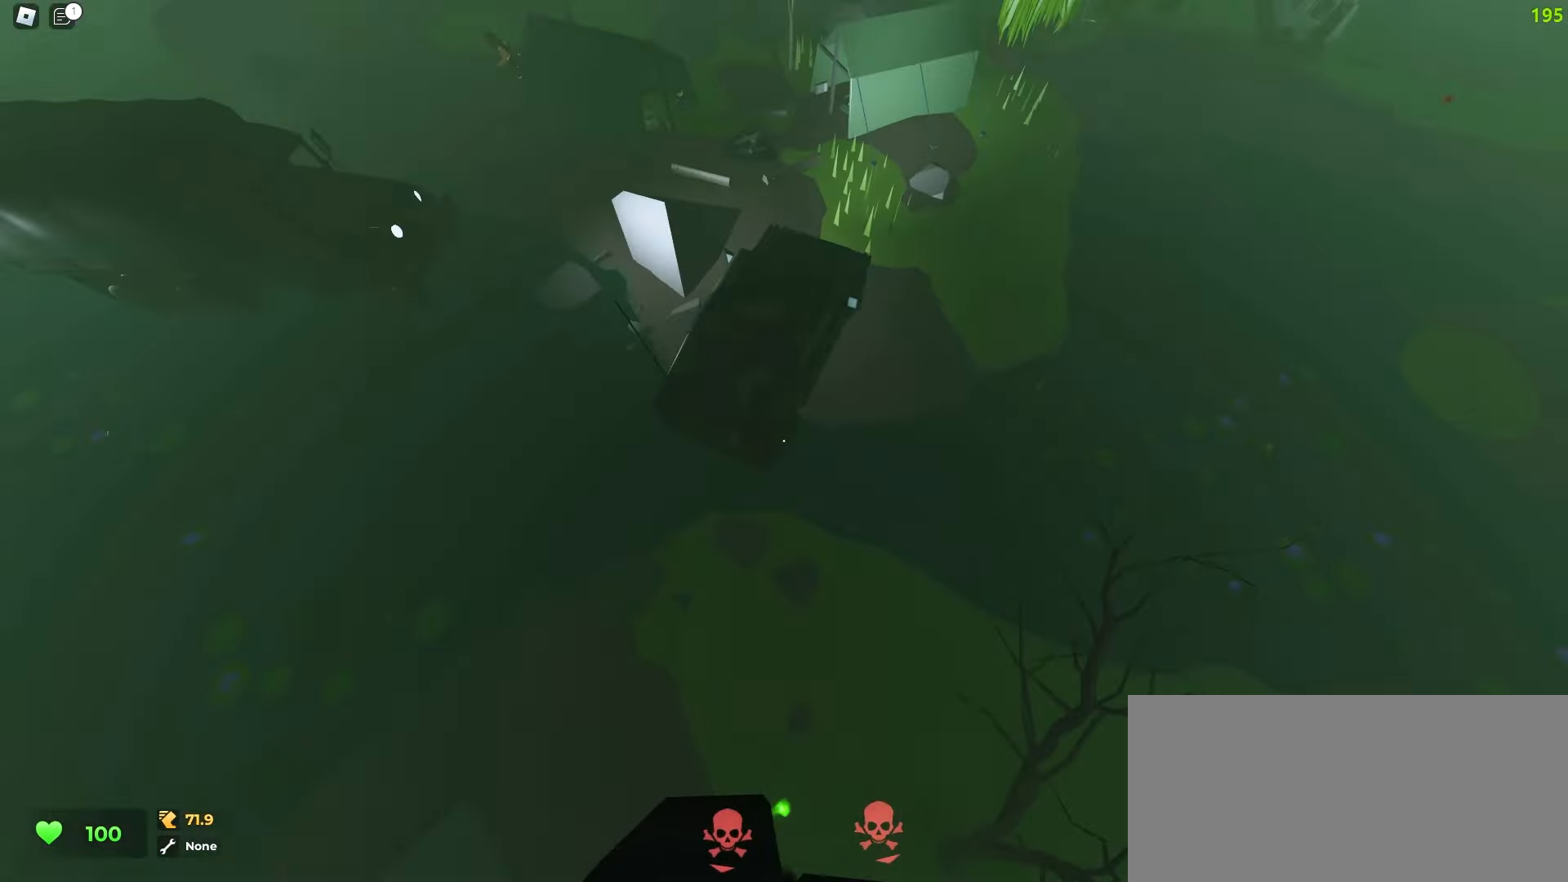
{"keys": ["d", "w"], "mouse": []}
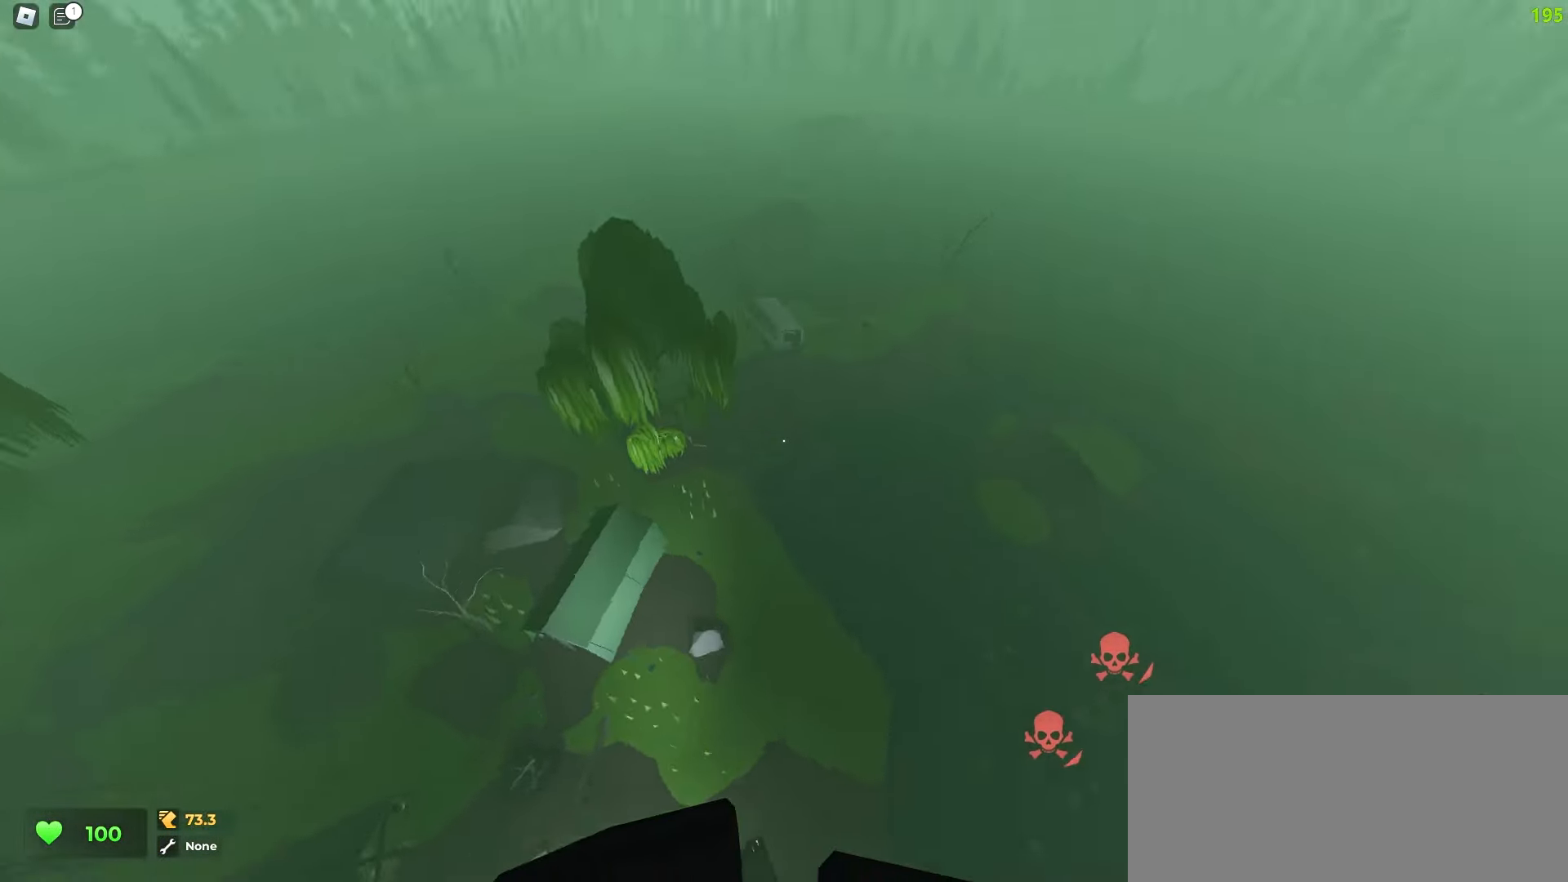
{"keys": ["d", "w"], "mouse": [], "events": []}
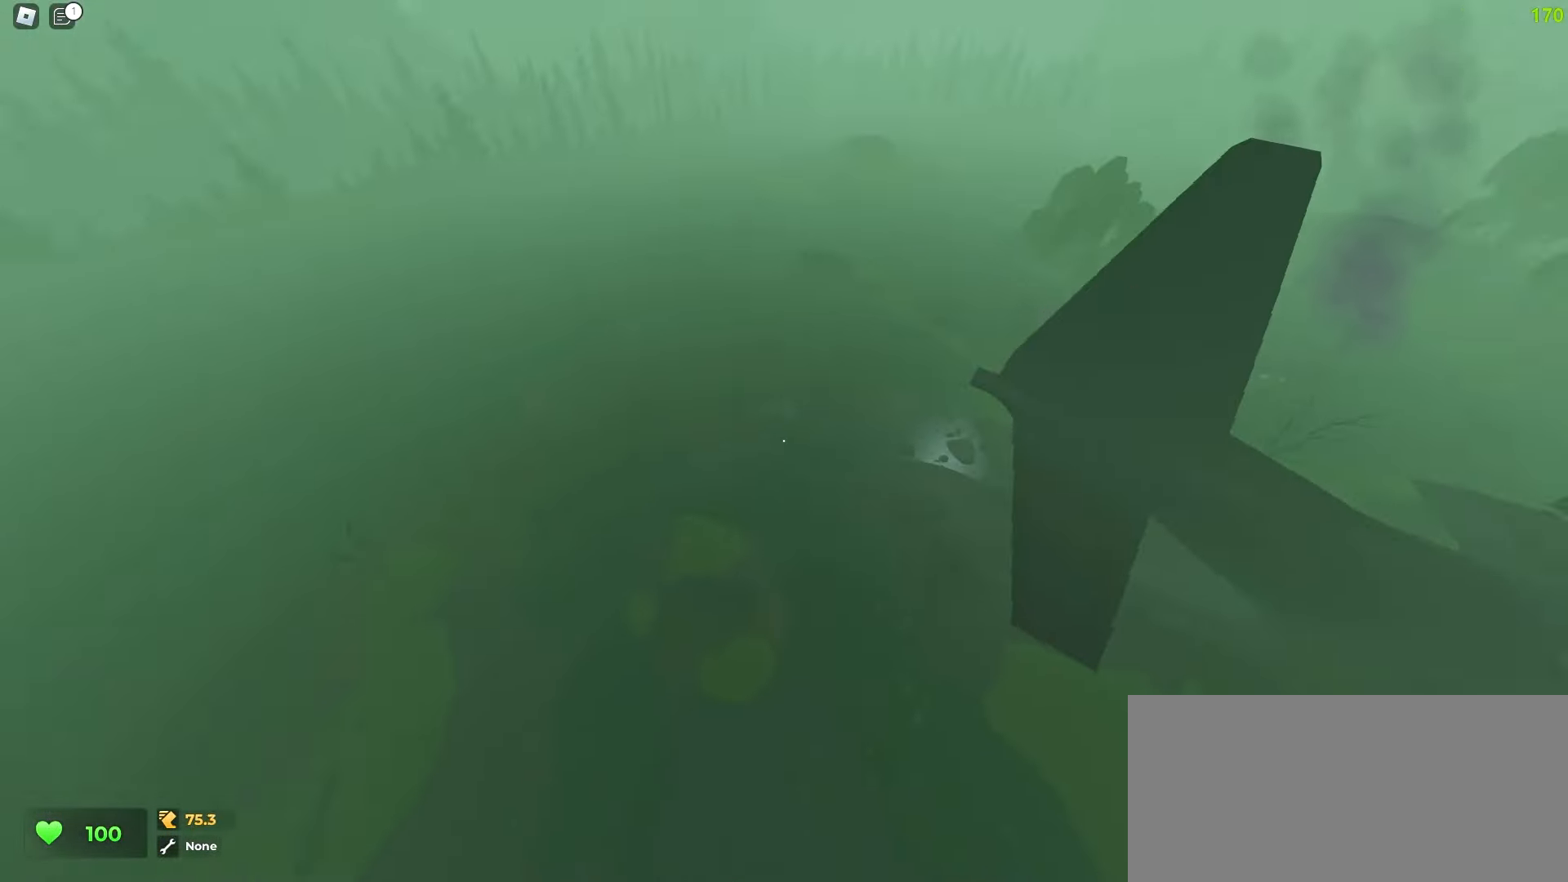
{"keys": ["d", "w"], "mouse": [], "events": []}
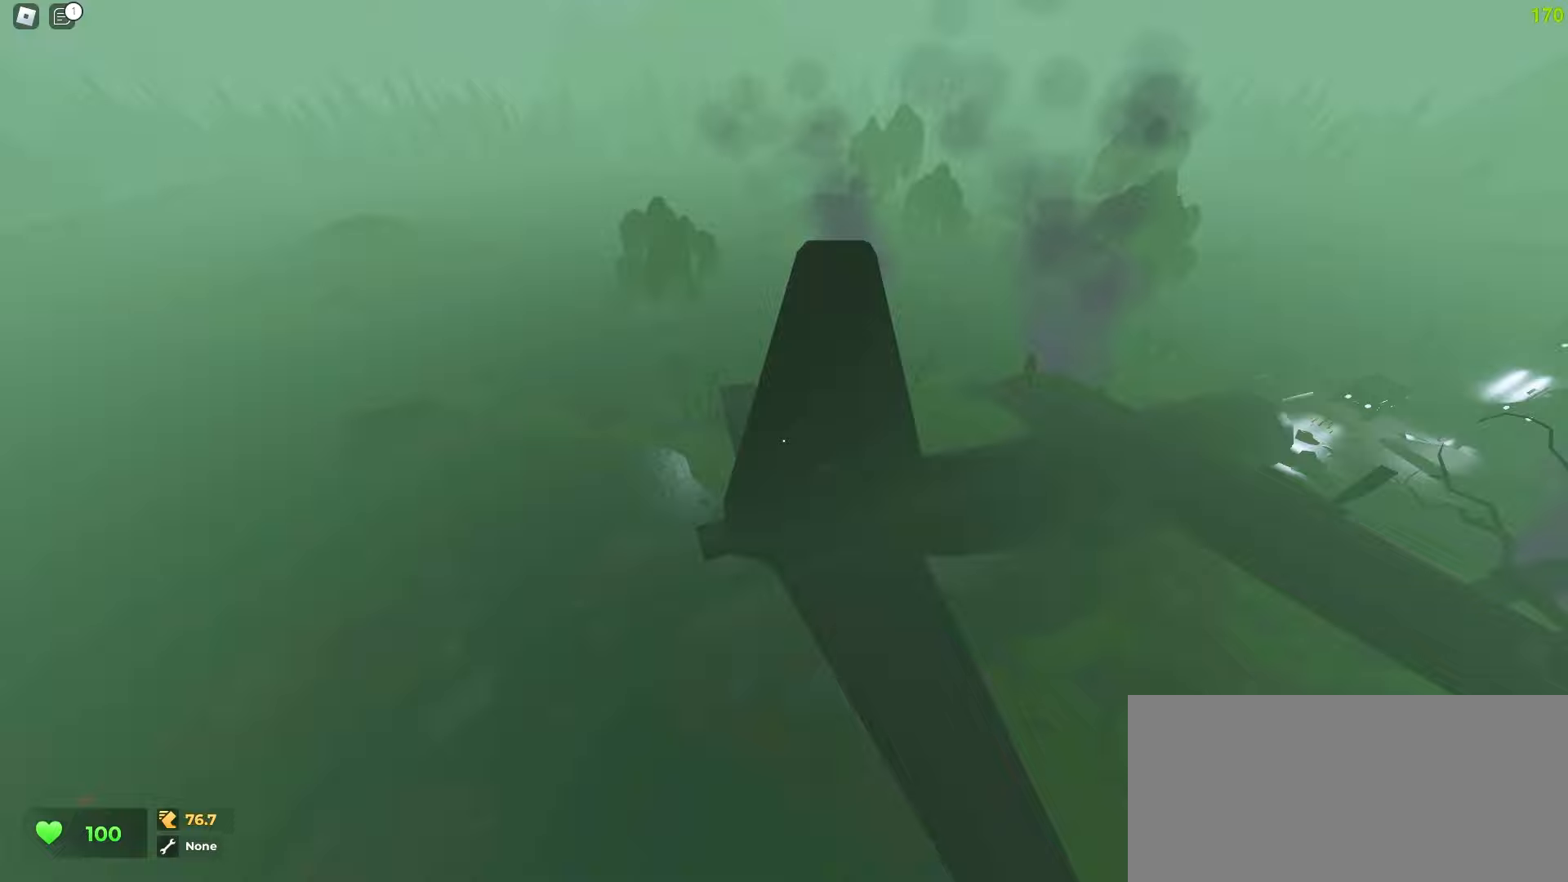
{"keys": ["d", "w"], "mouse": [], "events": []}
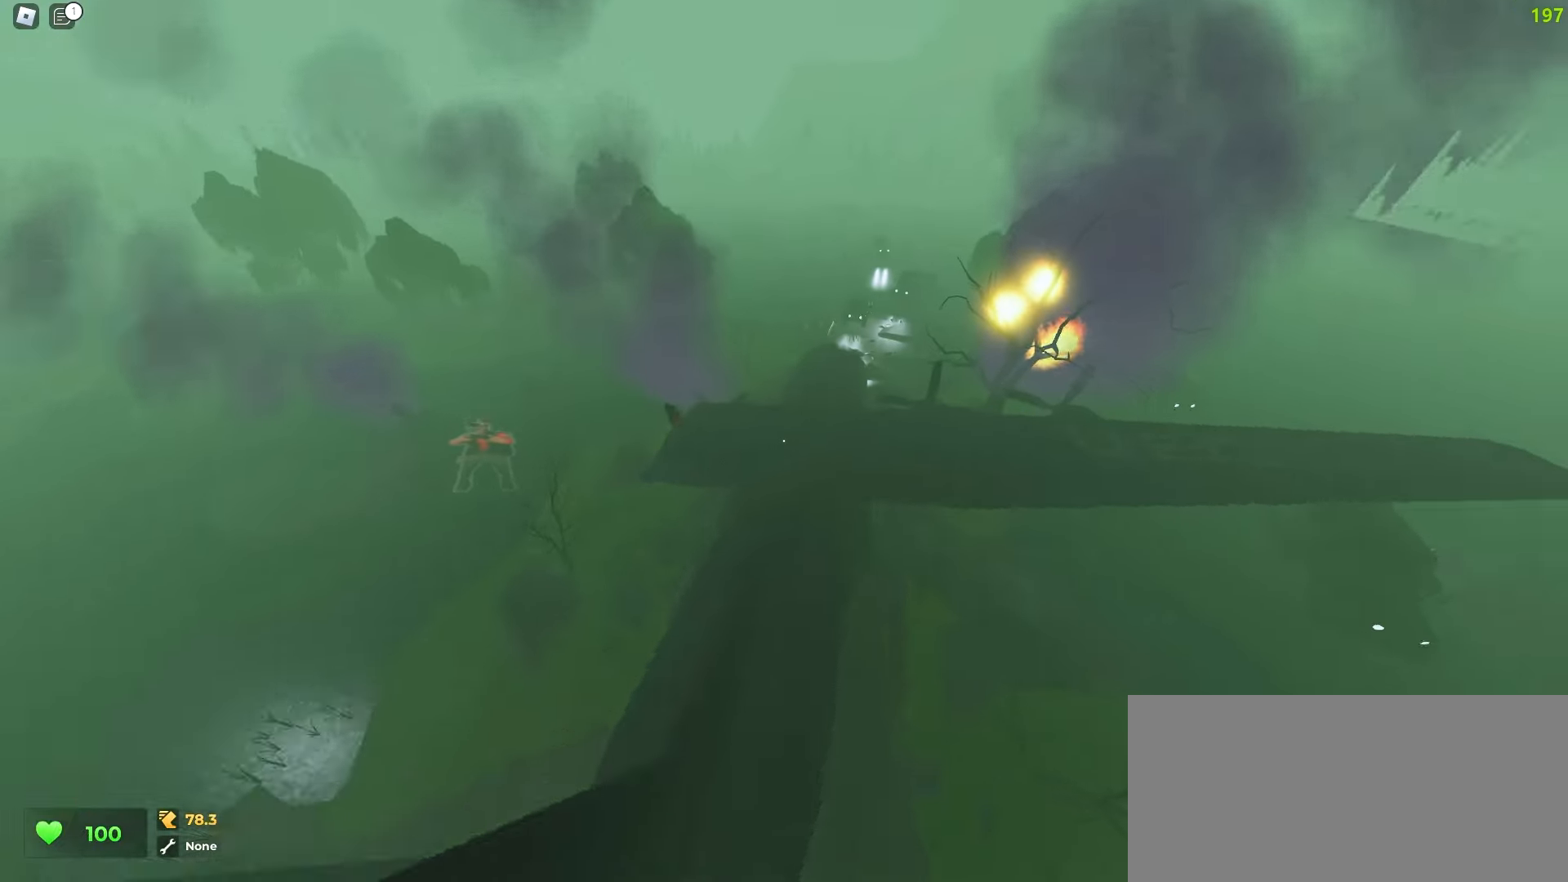
{"keys": ["d", "w"], "mouse": [], "events": []}
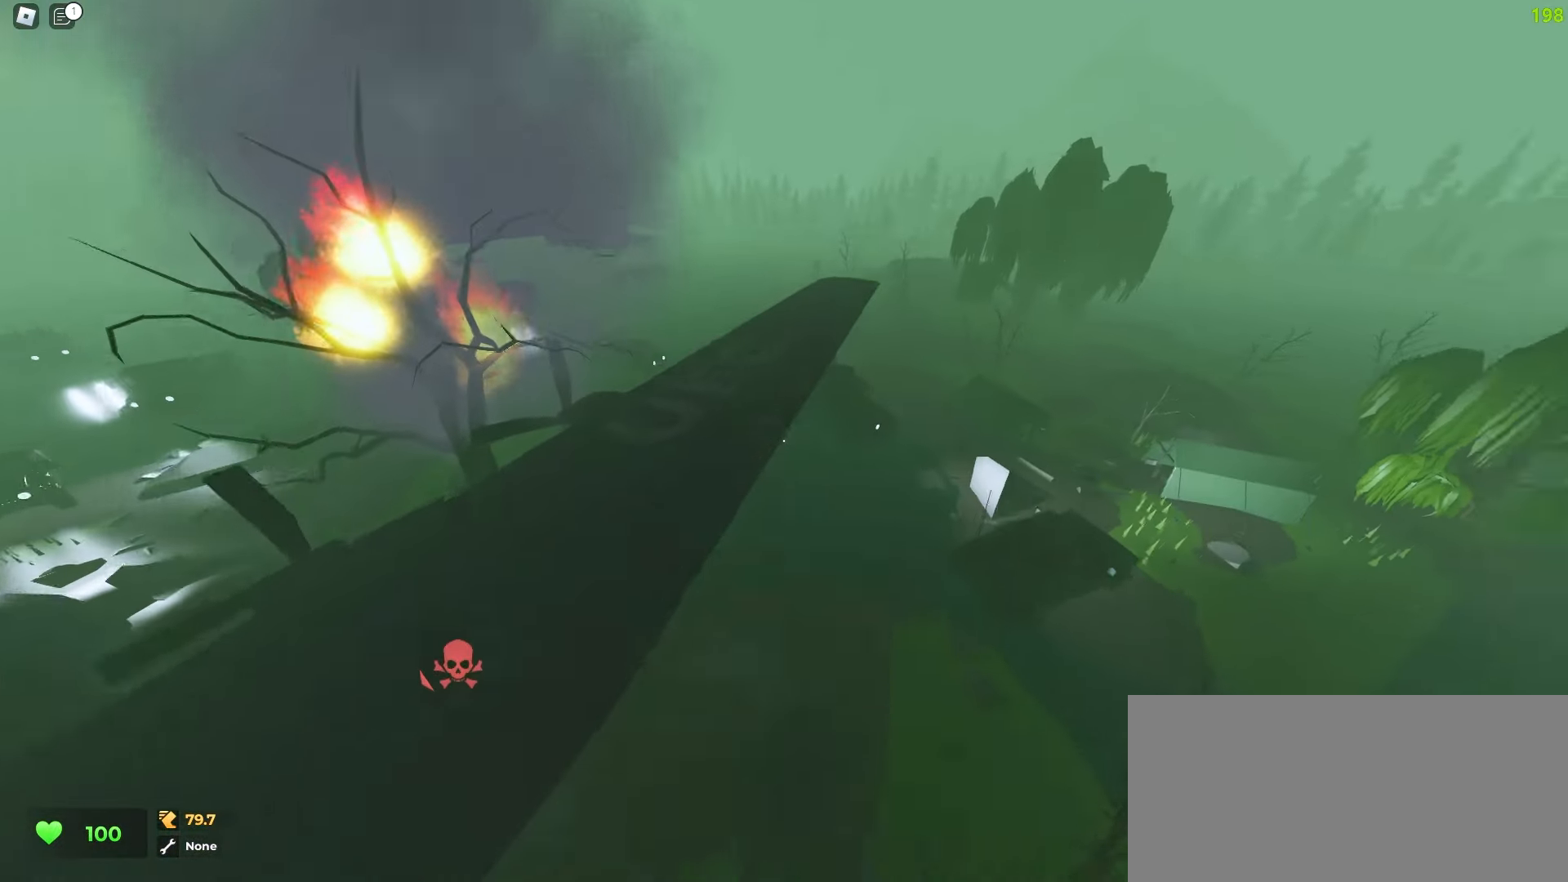
{"keys": ["a", "w"], "mouse": [], "events": [[17, "d", "up"], [33, "a", "down"]]}
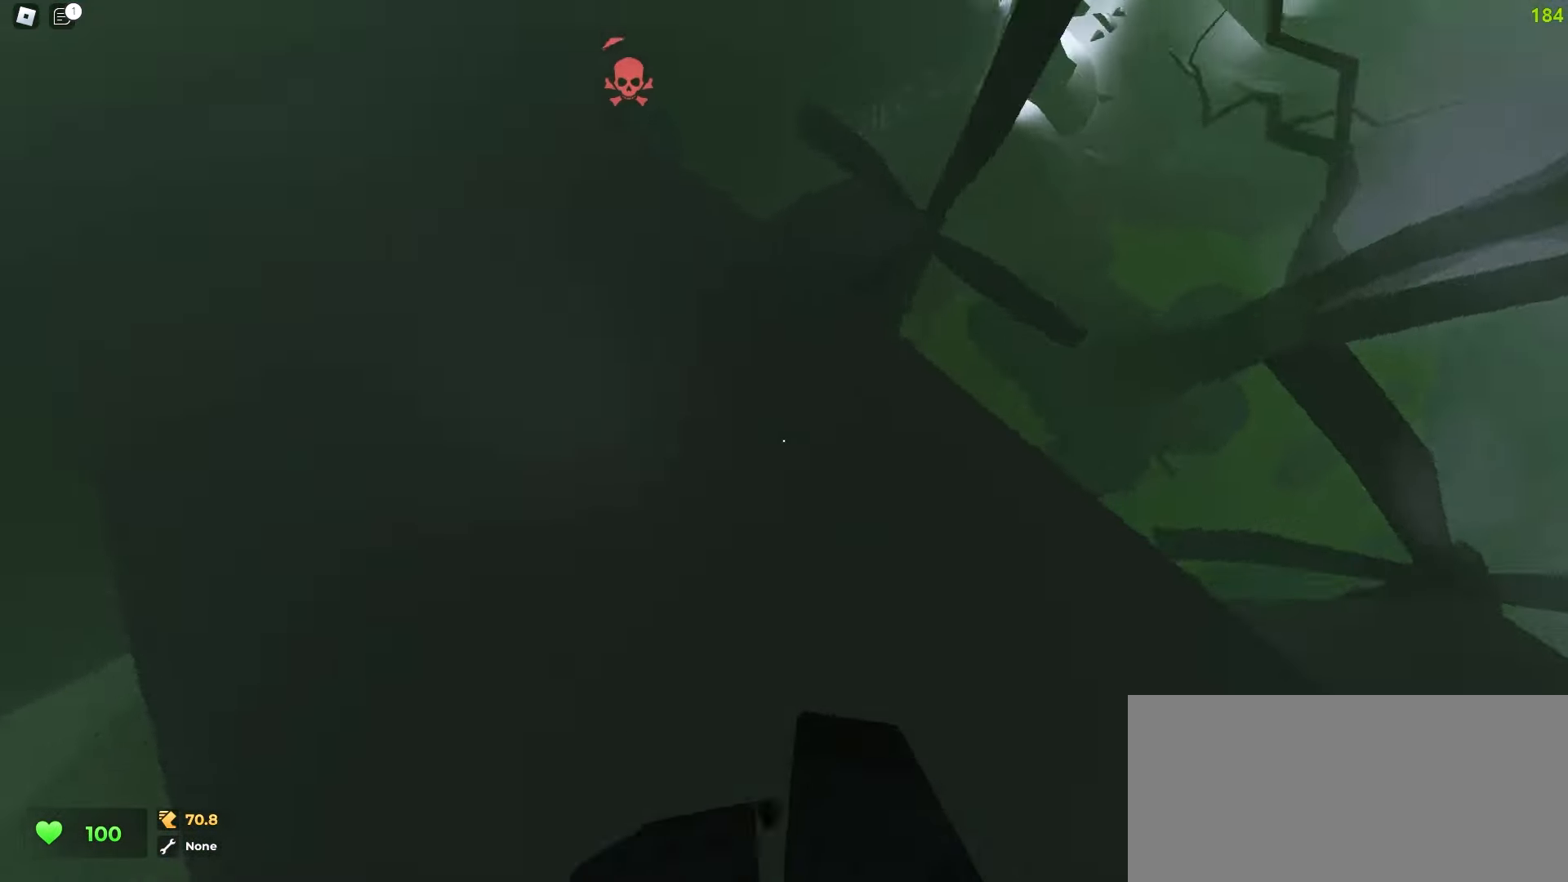
{"keys": ["a", "w"], "mouse": [], "events": []}
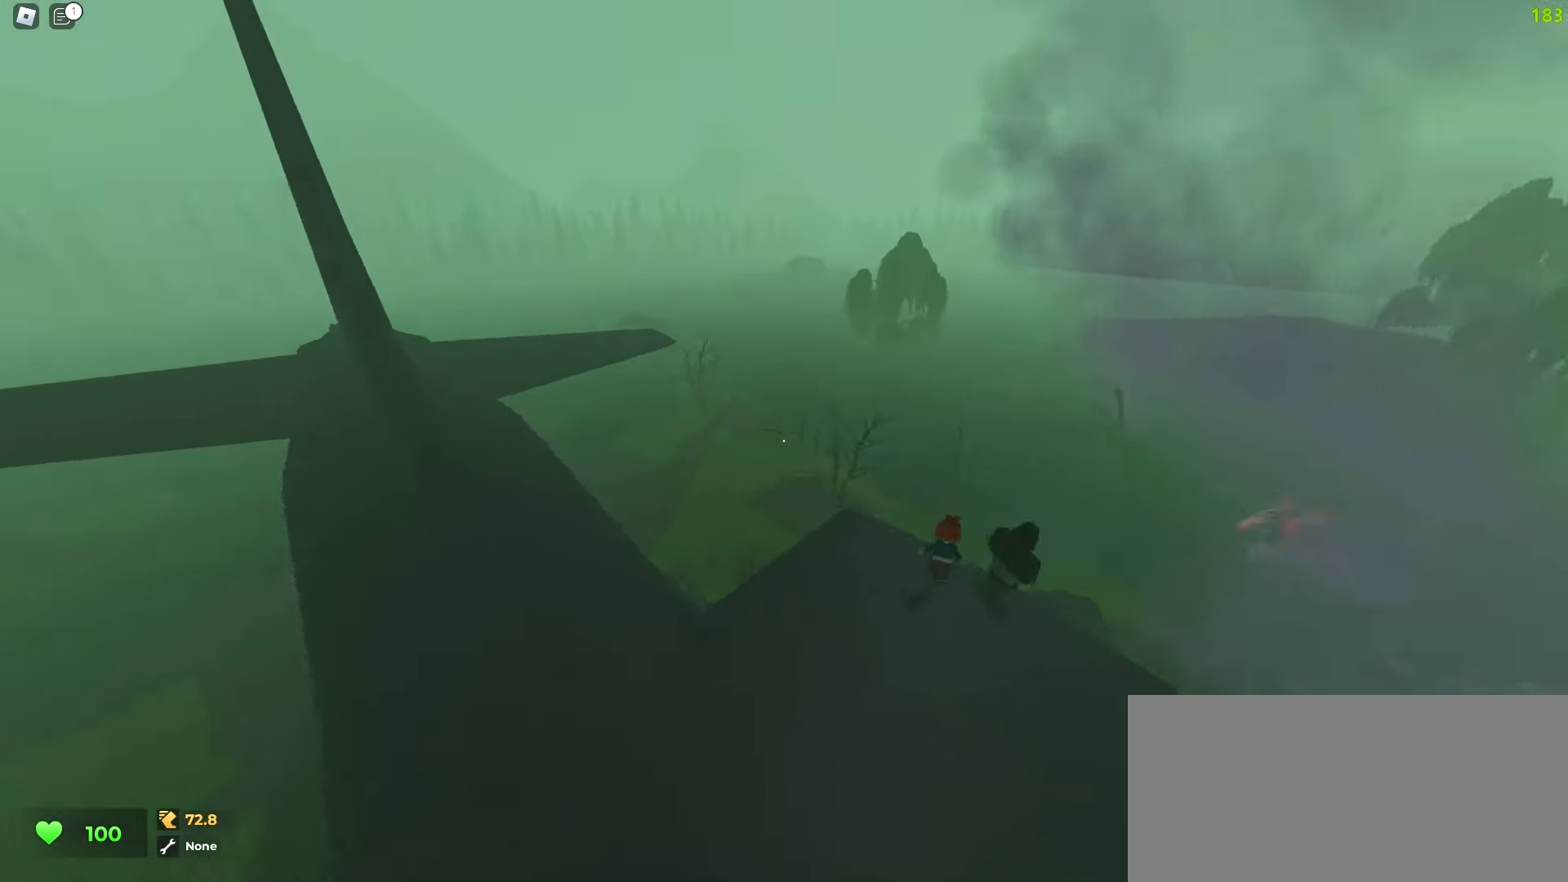
{"keys": ["d", "w"], "mouse": [], "events": [[83, "a", "up"], [100, "d", "down"]]}
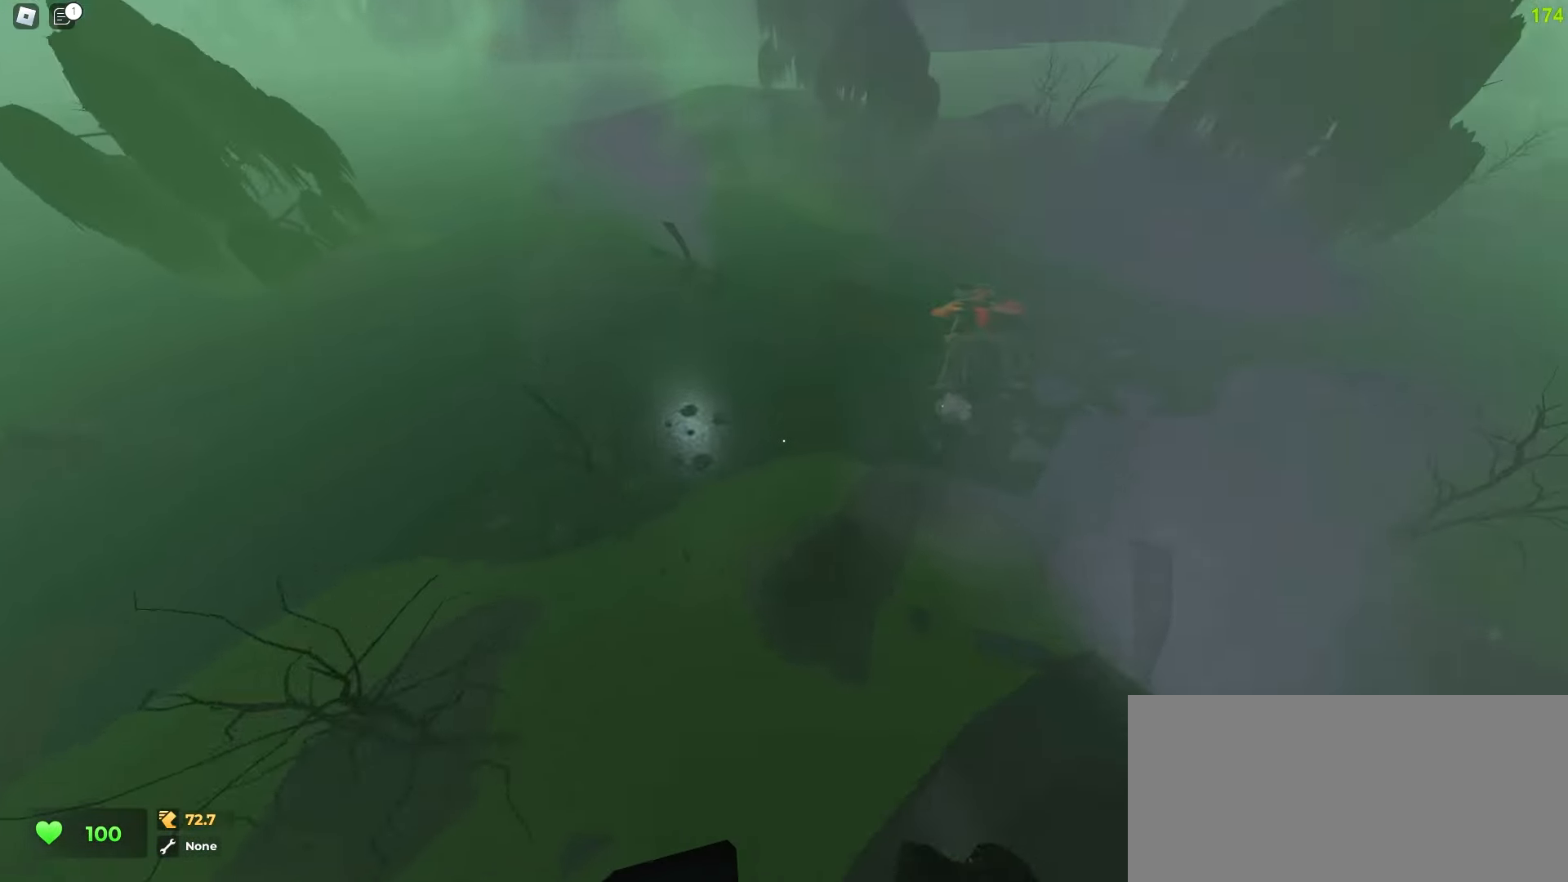
{"keys": ["d", "w"], "mouse": [], "events": []}